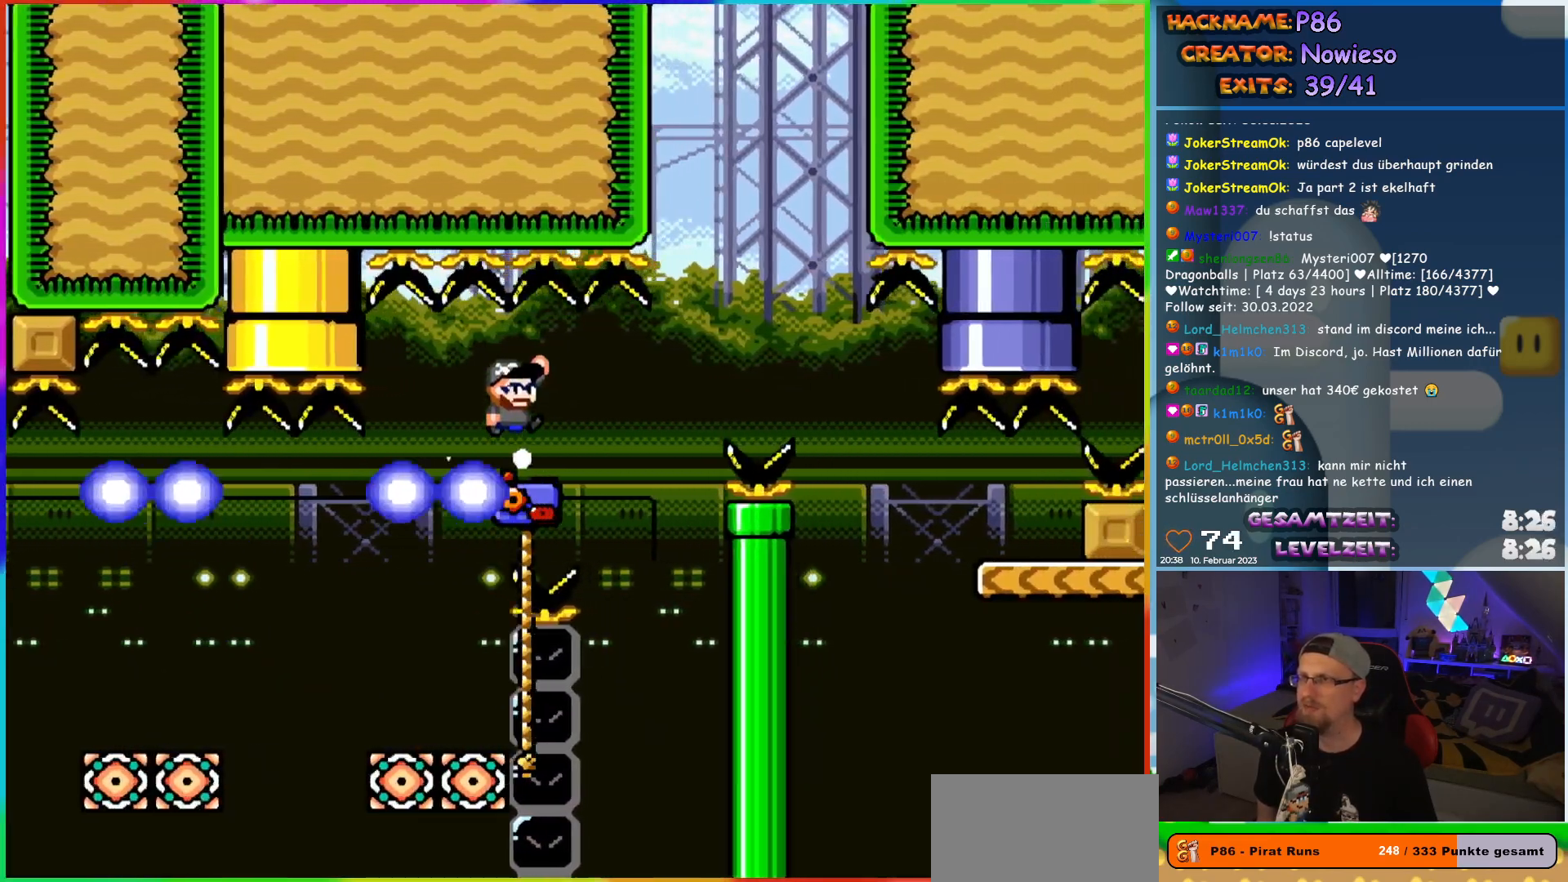
Gameplay with a controller (Nintendo layout); each line is a JSON object with the inputs held at the frame after it. "events" lists button and stick changes between this image and that frame as [ms after this image, input, new state], when the widget could be followed in between. Not read: L3 R3.
{"buttons": ["B", "Y", "DPAD_RIGHT"], "events": [[150, "B", "up"], [150, "DPAD_UP", "down"], [167, "DPAD_RIGHT", "up"], [183, "DPAD_LEFT", "down"], [350, "DPAD_LEFT", "up"], [433, "DPAD_RIGHT", "down"], [450, "B", "down"], [483, "DPAD_UP", "up"]]}
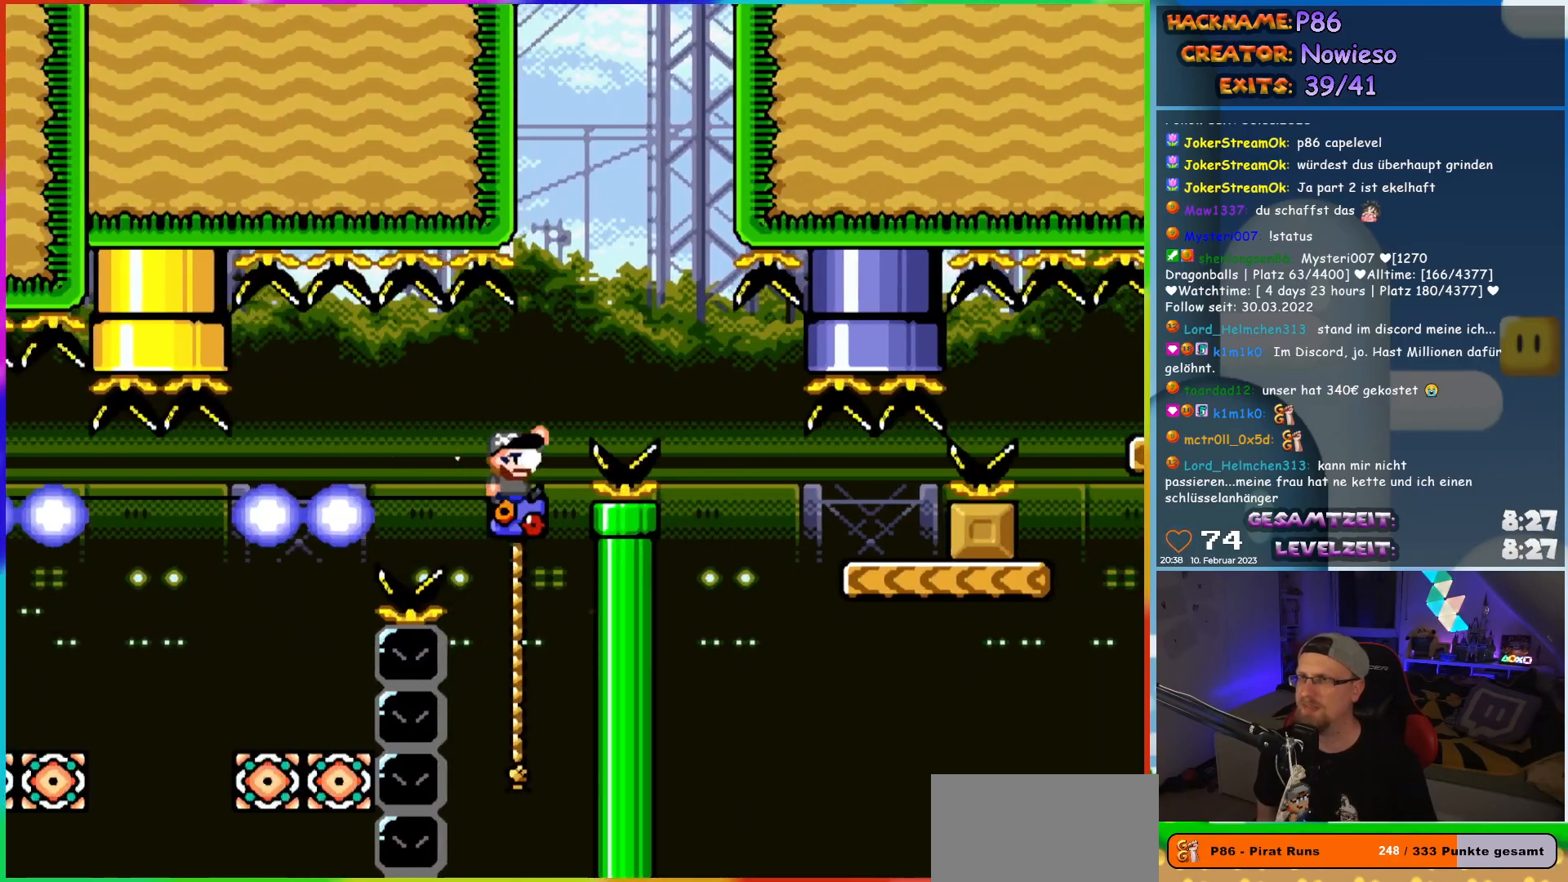
{"buttons": ["B", "Y", "DPAD_RIGHT"], "events": [[283, "B", "up"], [400, "B", "down"]]}
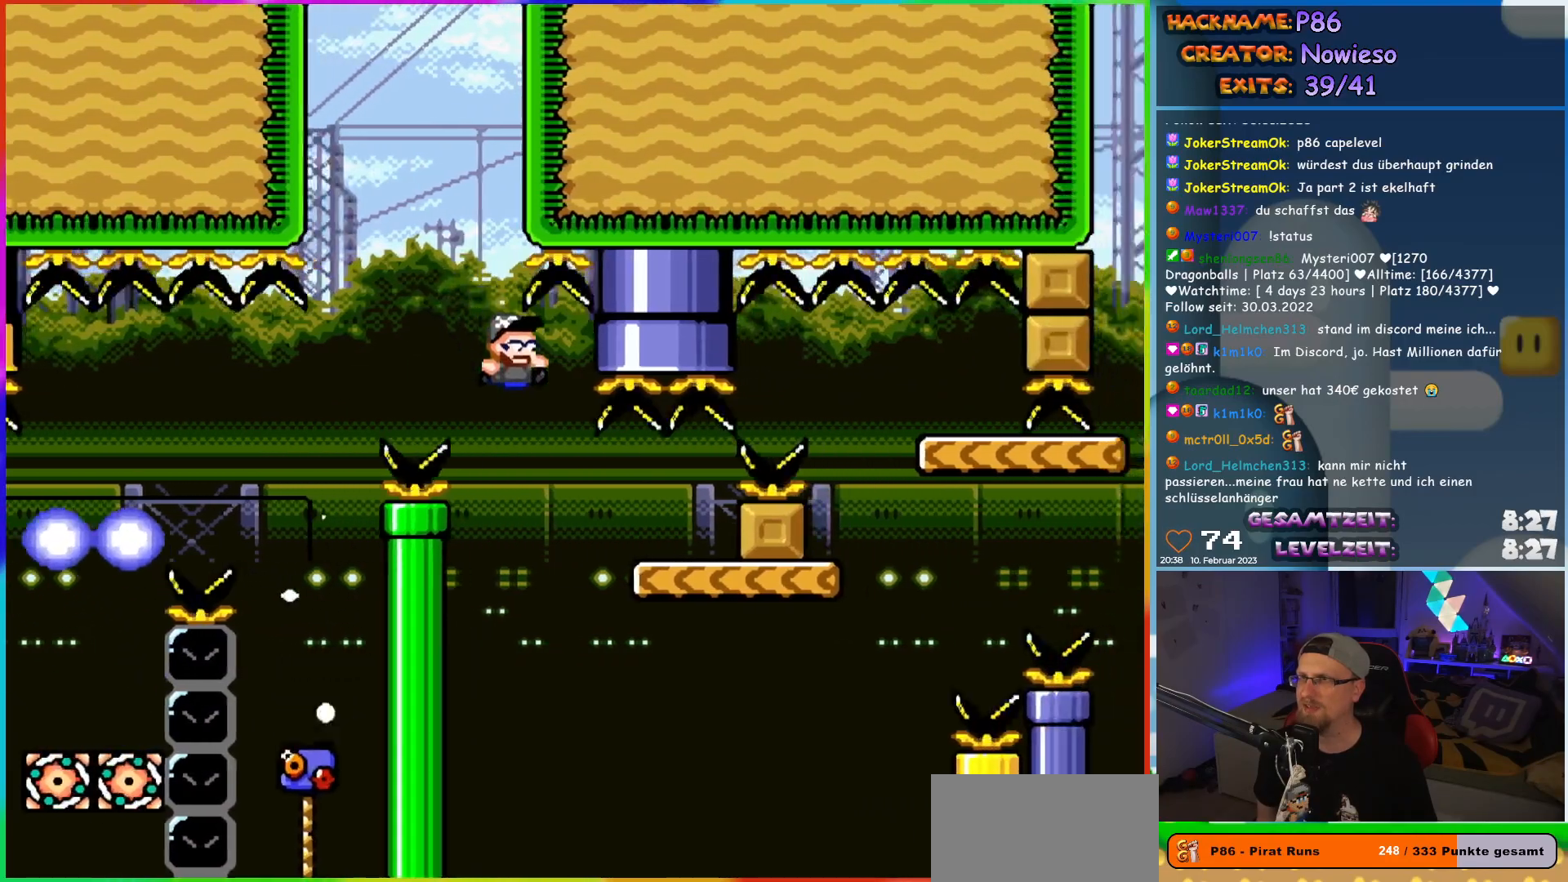
{"buttons": ["B", "Y", "DPAD_LEFT"], "events": [[50, "B", "up"], [383, "B", "down"], [450, "DPAD_RIGHT", "up"], [450, "DPAD_UP", "down"], [467, "DPAD_LEFT", "down"], [483, "DPAD_UP", "up"]]}
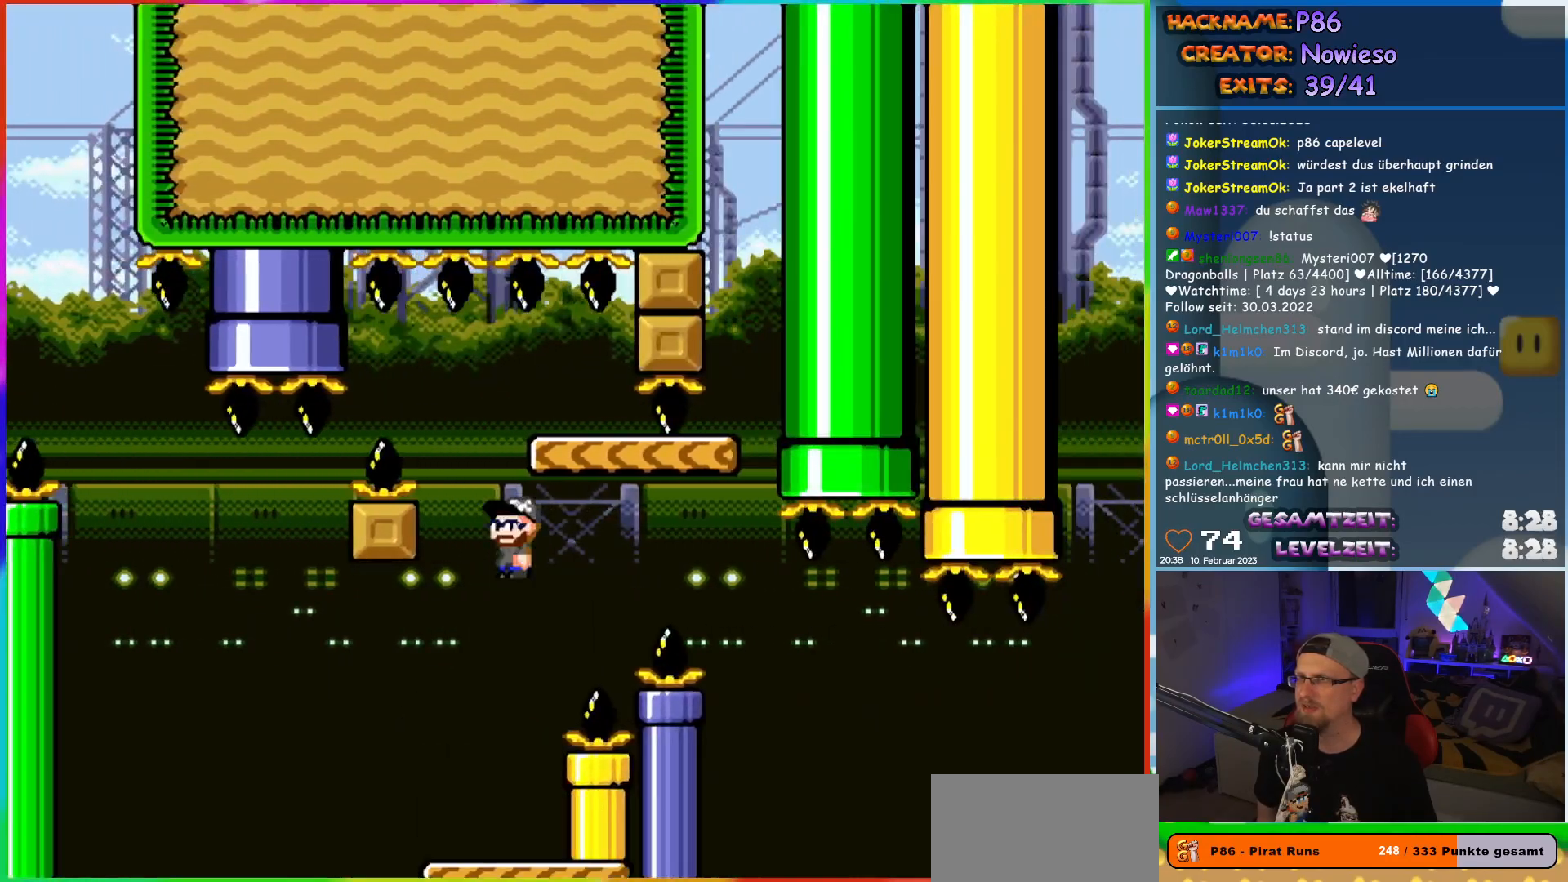
{"buttons": ["Y"], "events": [[100, "DPAD_LEFT", "up"], [250, "DPAD_RIGHT", "down"], [367, "B", "up"], [400, "DPAD_RIGHT", "up"]]}
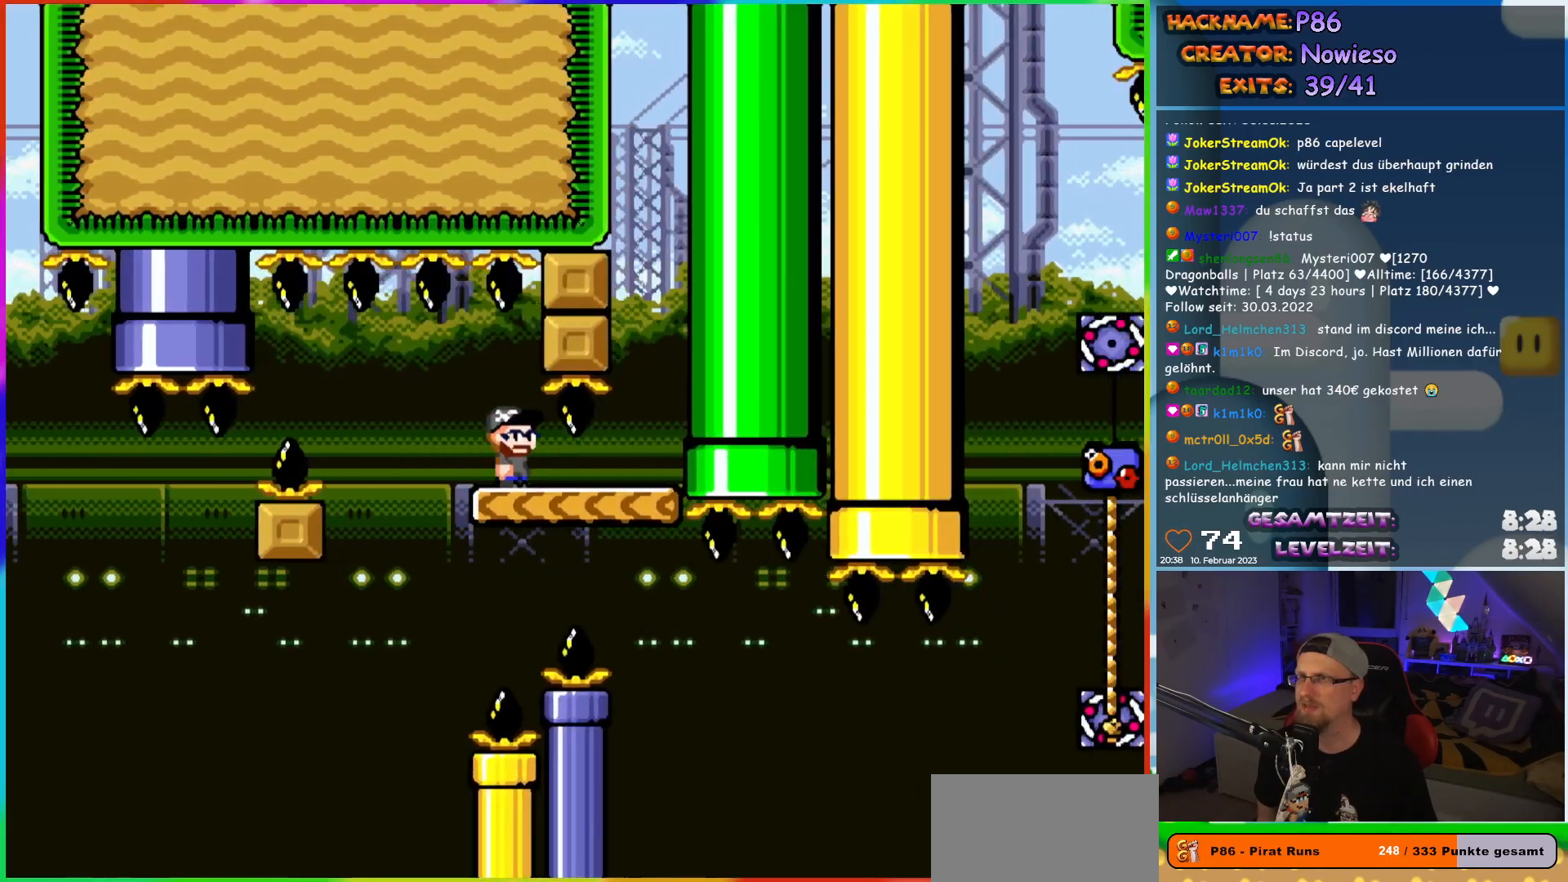
{"buttons": ["B", "Y", "DPAD_RIGHT"], "events": [[50, "DPAD_RIGHT", "down"], [167, "DPAD_RIGHT", "up"], [300, "DPAD_RIGHT", "down"], [483, "B", "down"]]}
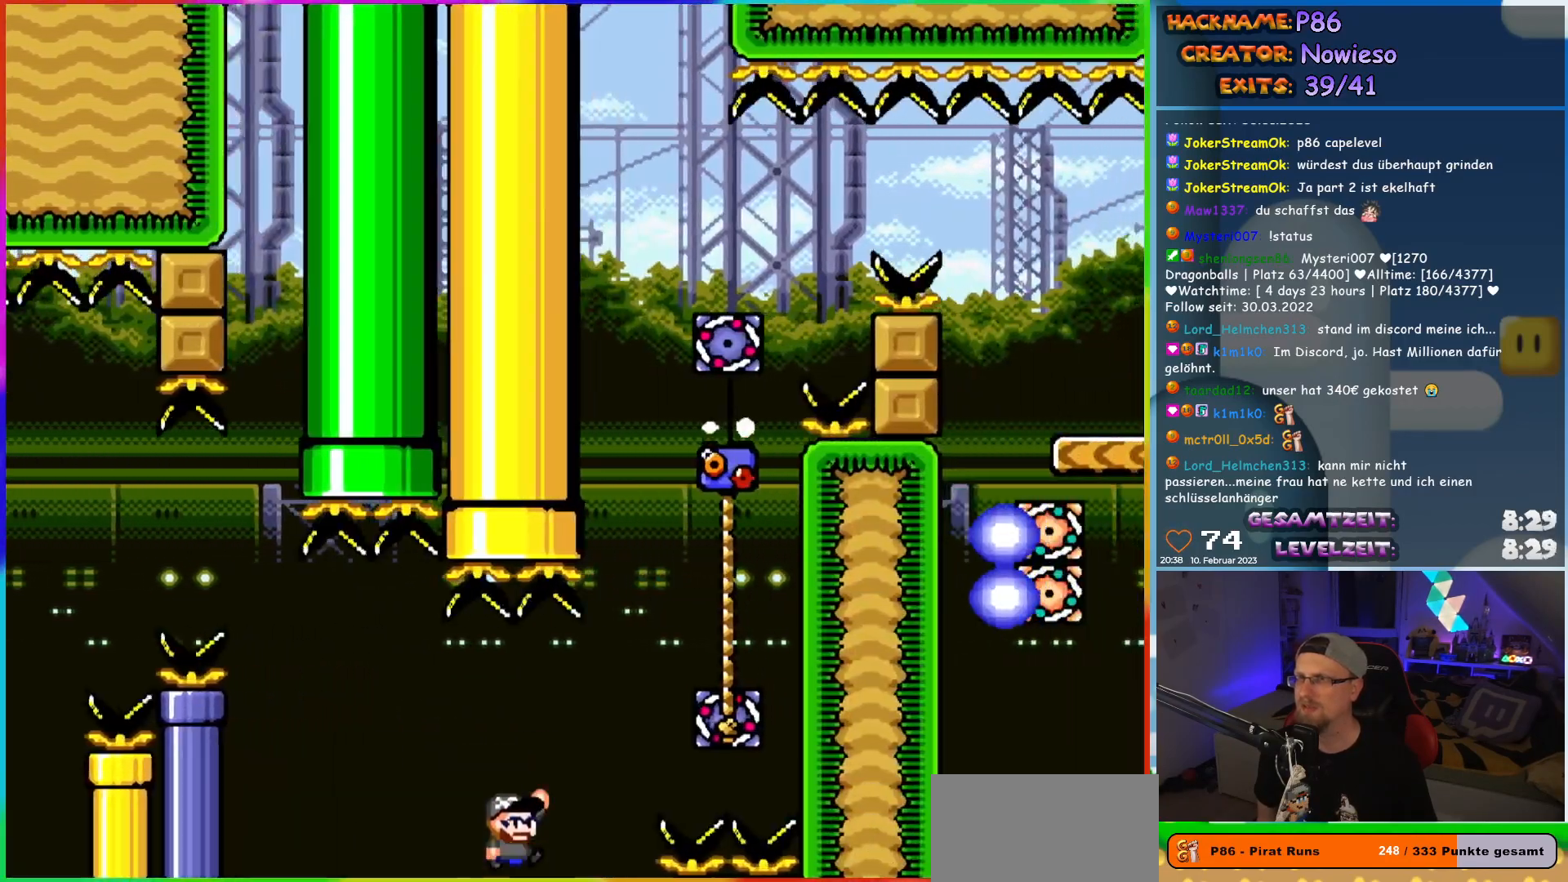
{"buttons": ["Y", "DPAD_UP"], "events": [[83, "B", "up"], [367, "DPAD_UP", "down"], [383, "DPAD_RIGHT", "up"]]}
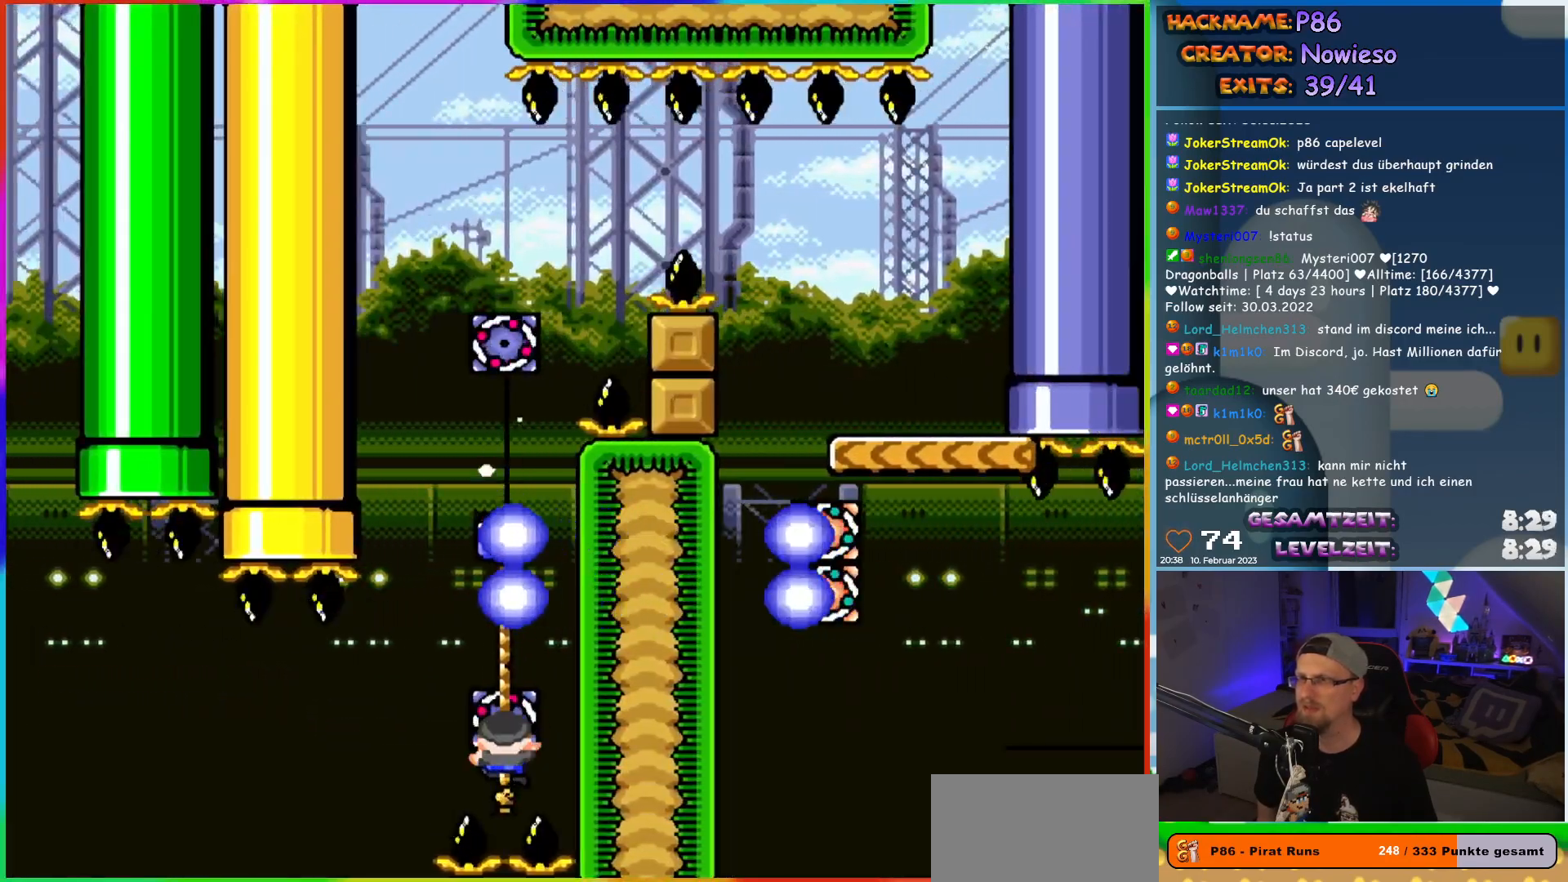
{"buttons": ["Y", "DPAD_UP"], "events": []}
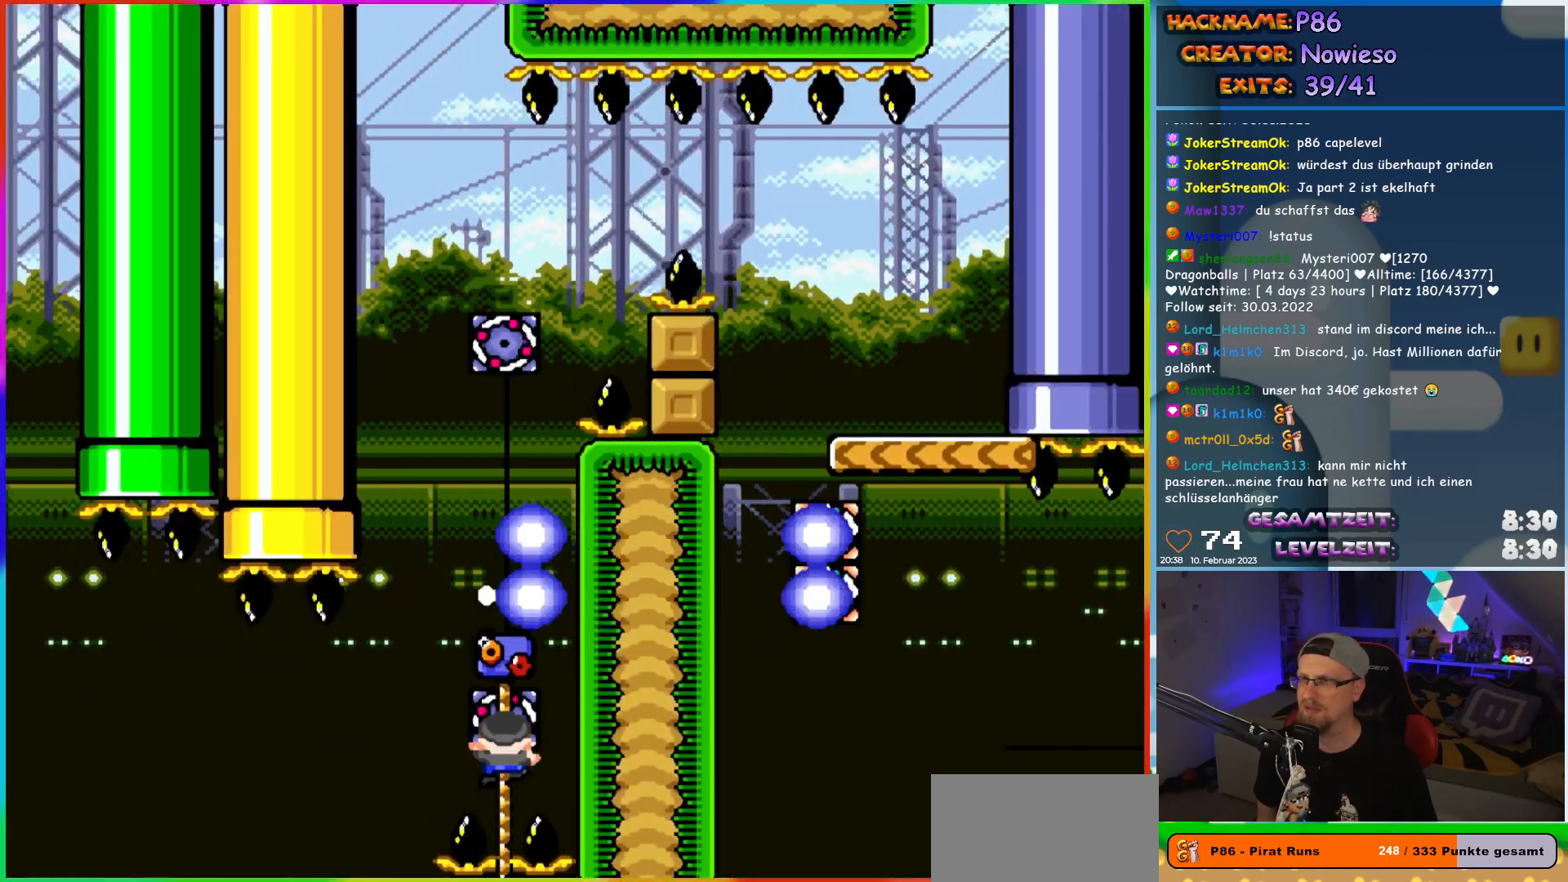
{"buttons": ["Y"], "events": [[417, "DPAD_UP", "up"]]}
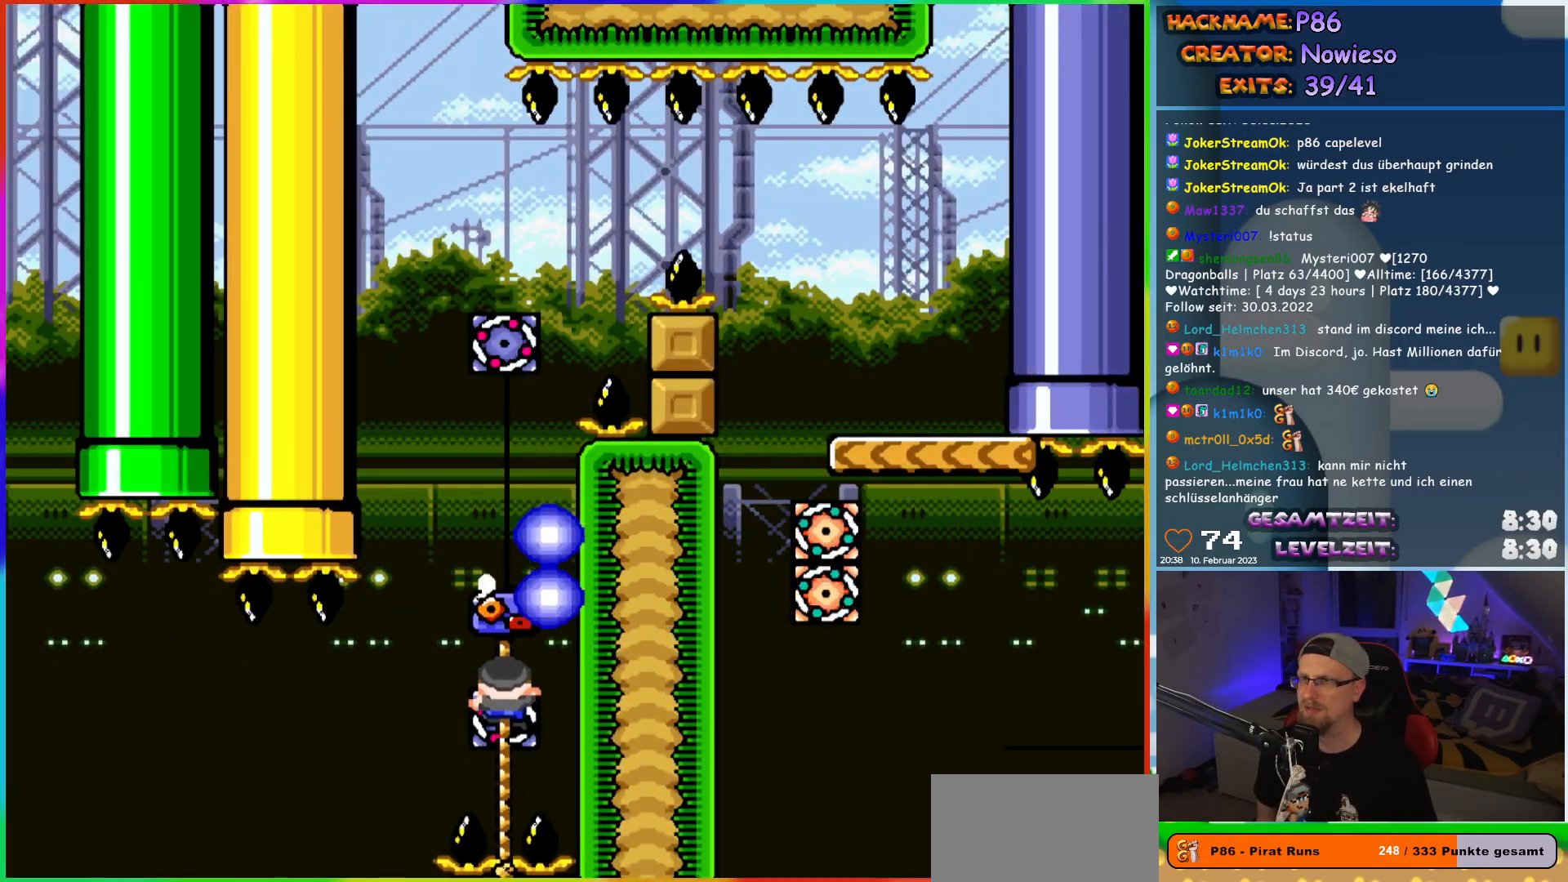
{"buttons": ["B", "Y", "DPAD_UP"], "events": [[433, "B", "down"], [433, "DPAD_UP", "down"]]}
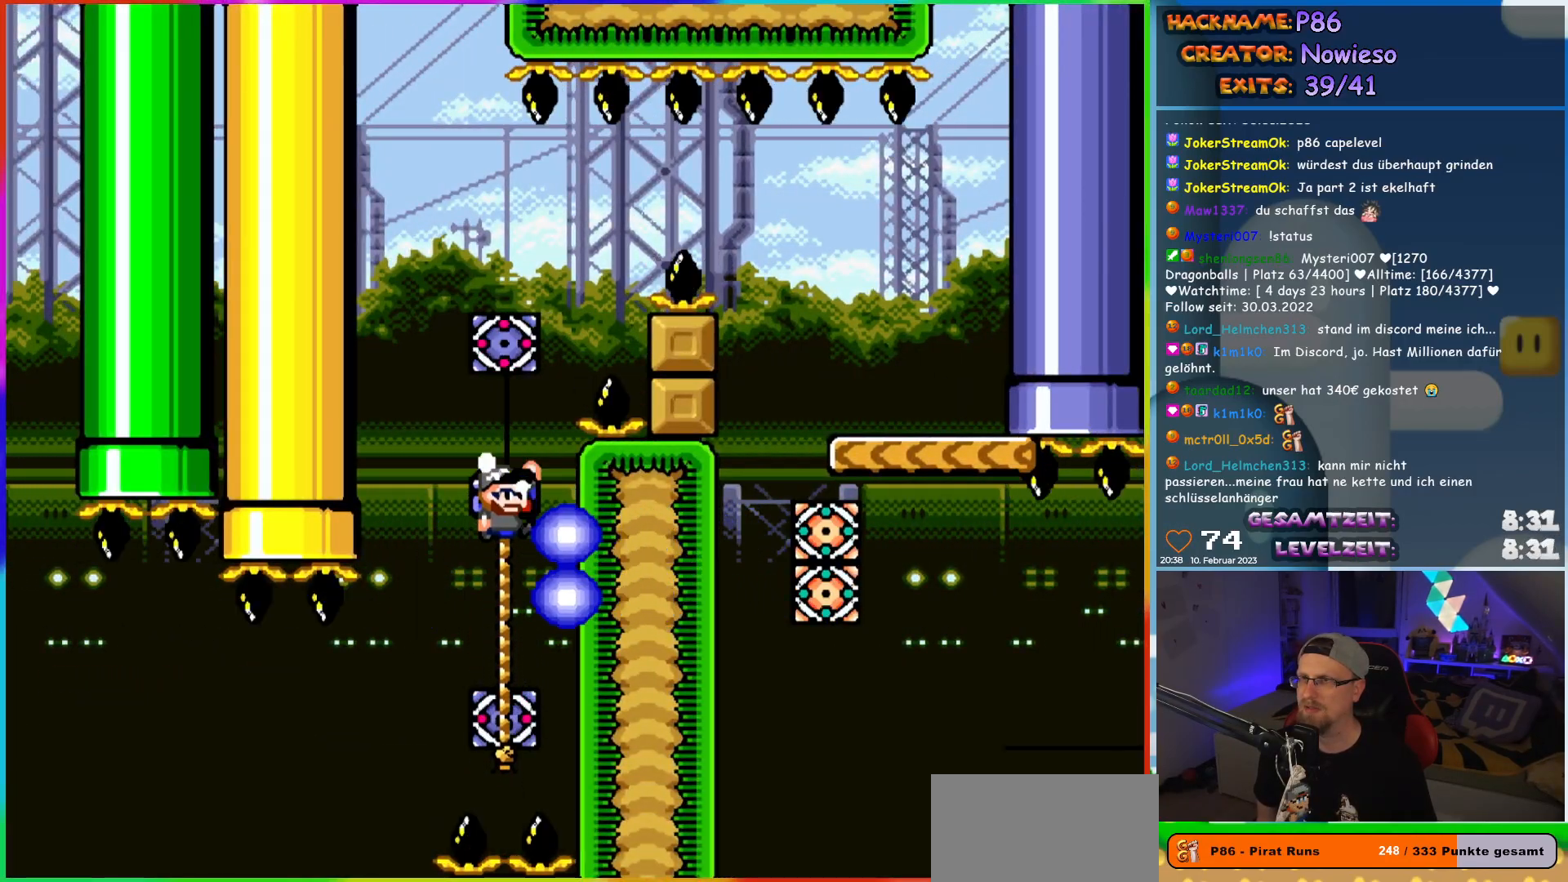
{"buttons": ["Y", "DPAD_UP"], "events": [[100, "B", "up"]]}
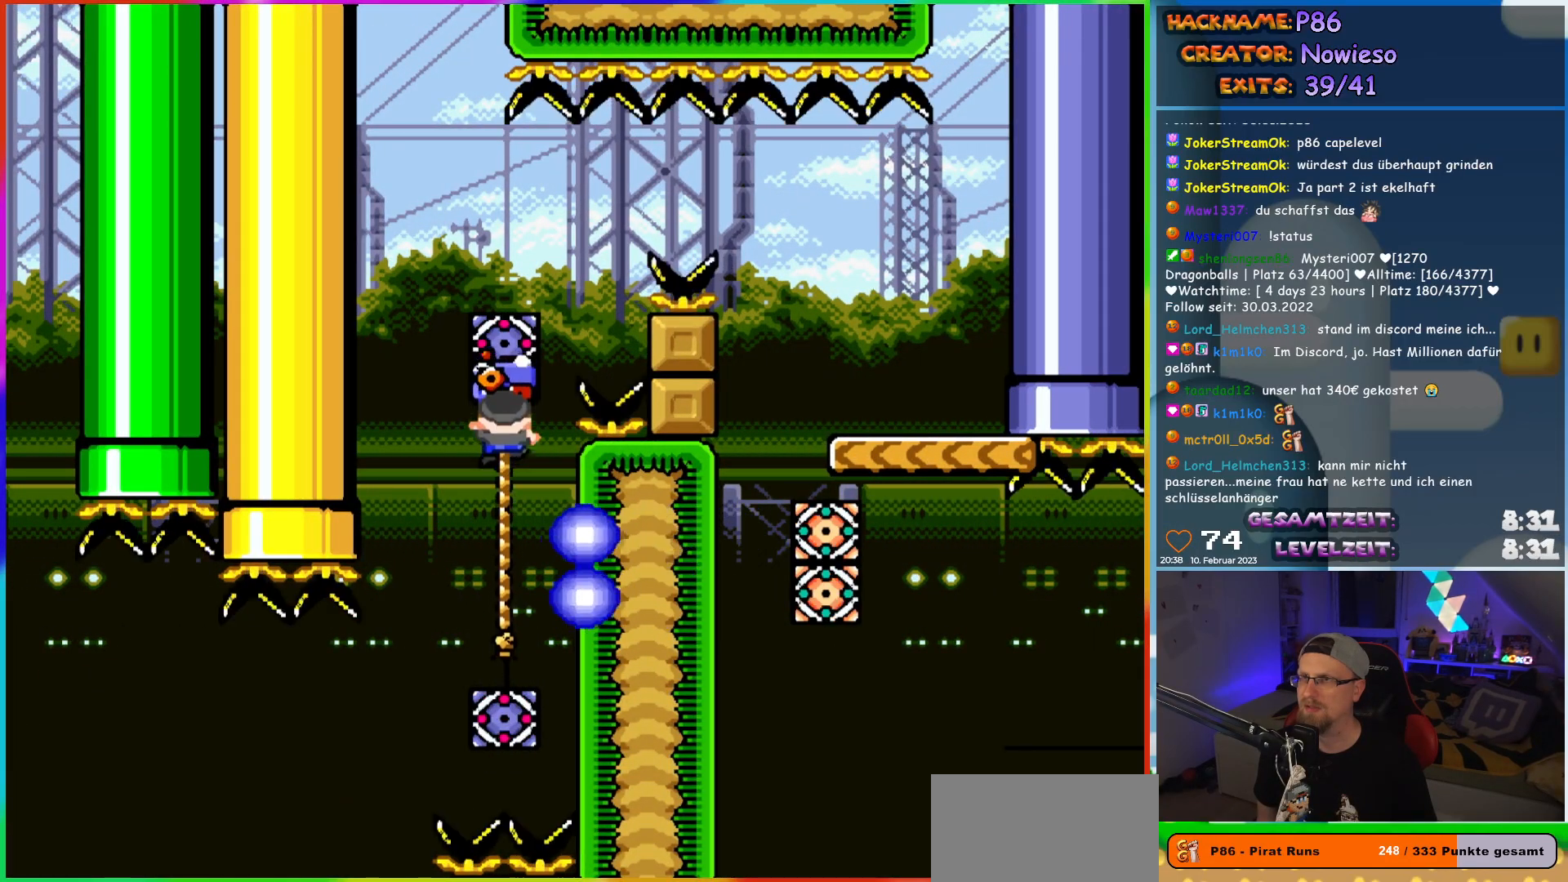
{"buttons": ["B", "Y", "DPAD_RIGHT"], "events": [[50, "DPAD_RIGHT", "down"], [83, "B", "down"], [100, "DPAD_UP", "up"]]}
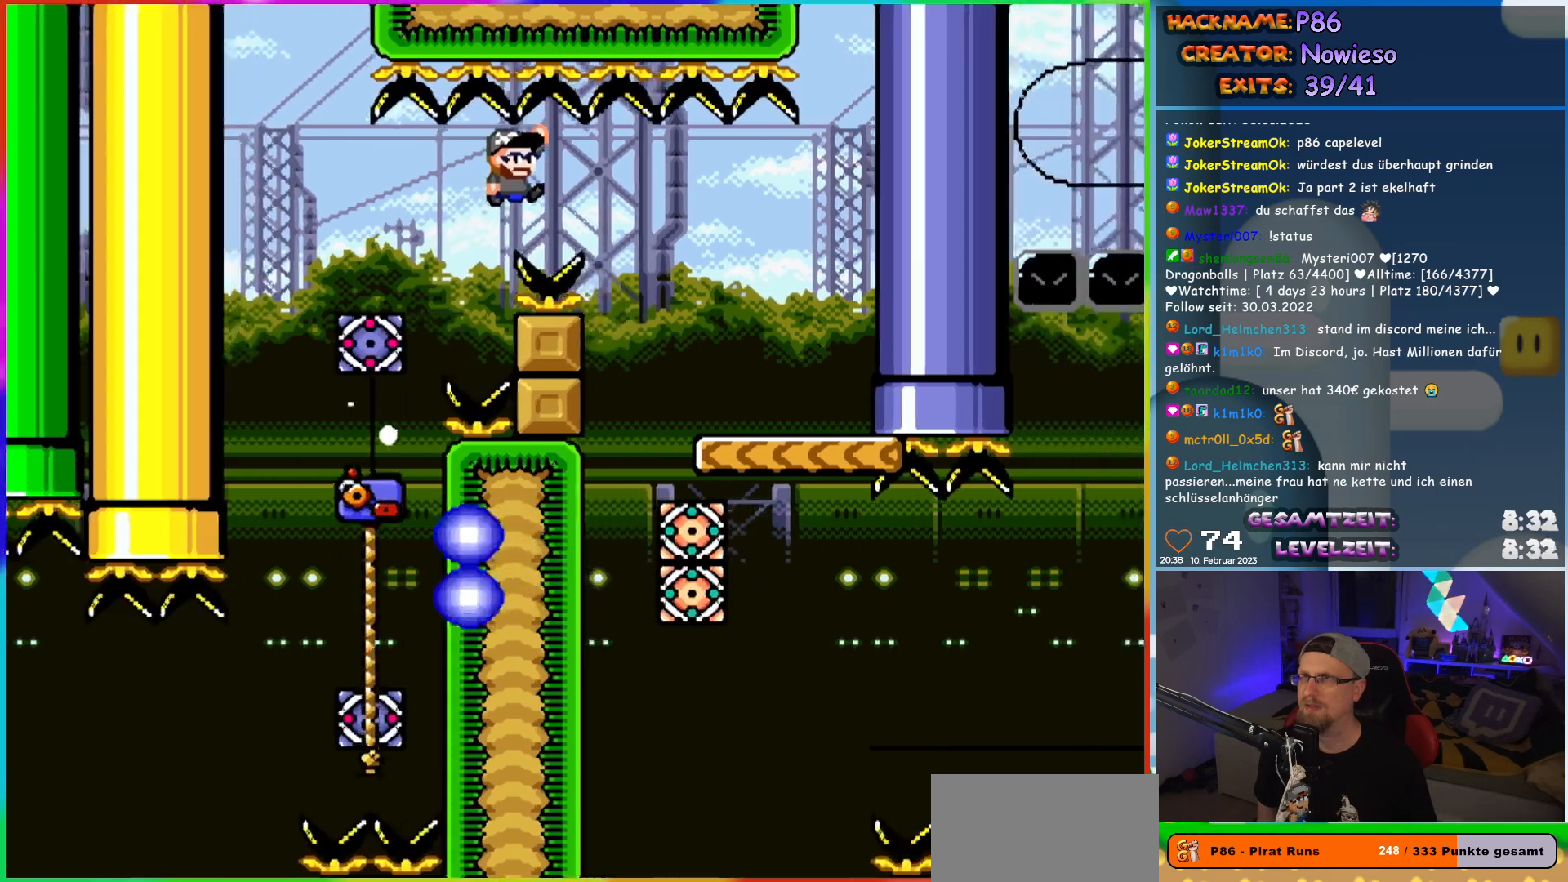
{"buttons": ["Y"], "events": [[317, "DPAD_UP", "down"], [333, "DPAD_LEFT", "down"], [333, "DPAD_RIGHT", "up"], [350, "B", "up"], [350, "DPAD_UP", "up"], [467, "DPAD_LEFT", "up"]]}
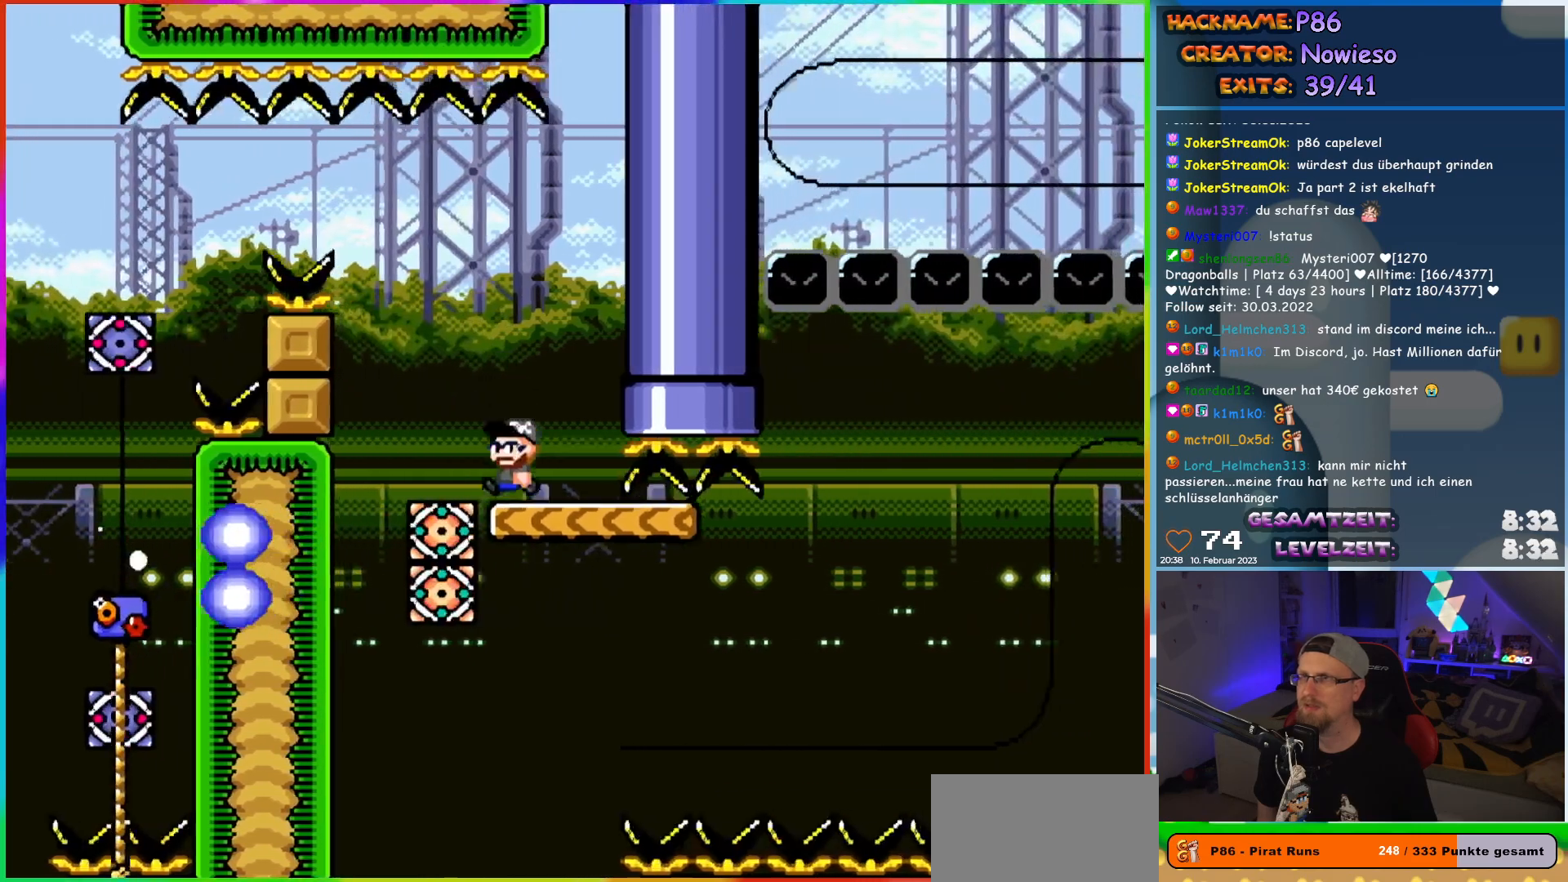
{"buttons": ["X"], "events": [[183, "Y", "up"], [267, "X", "down"]]}
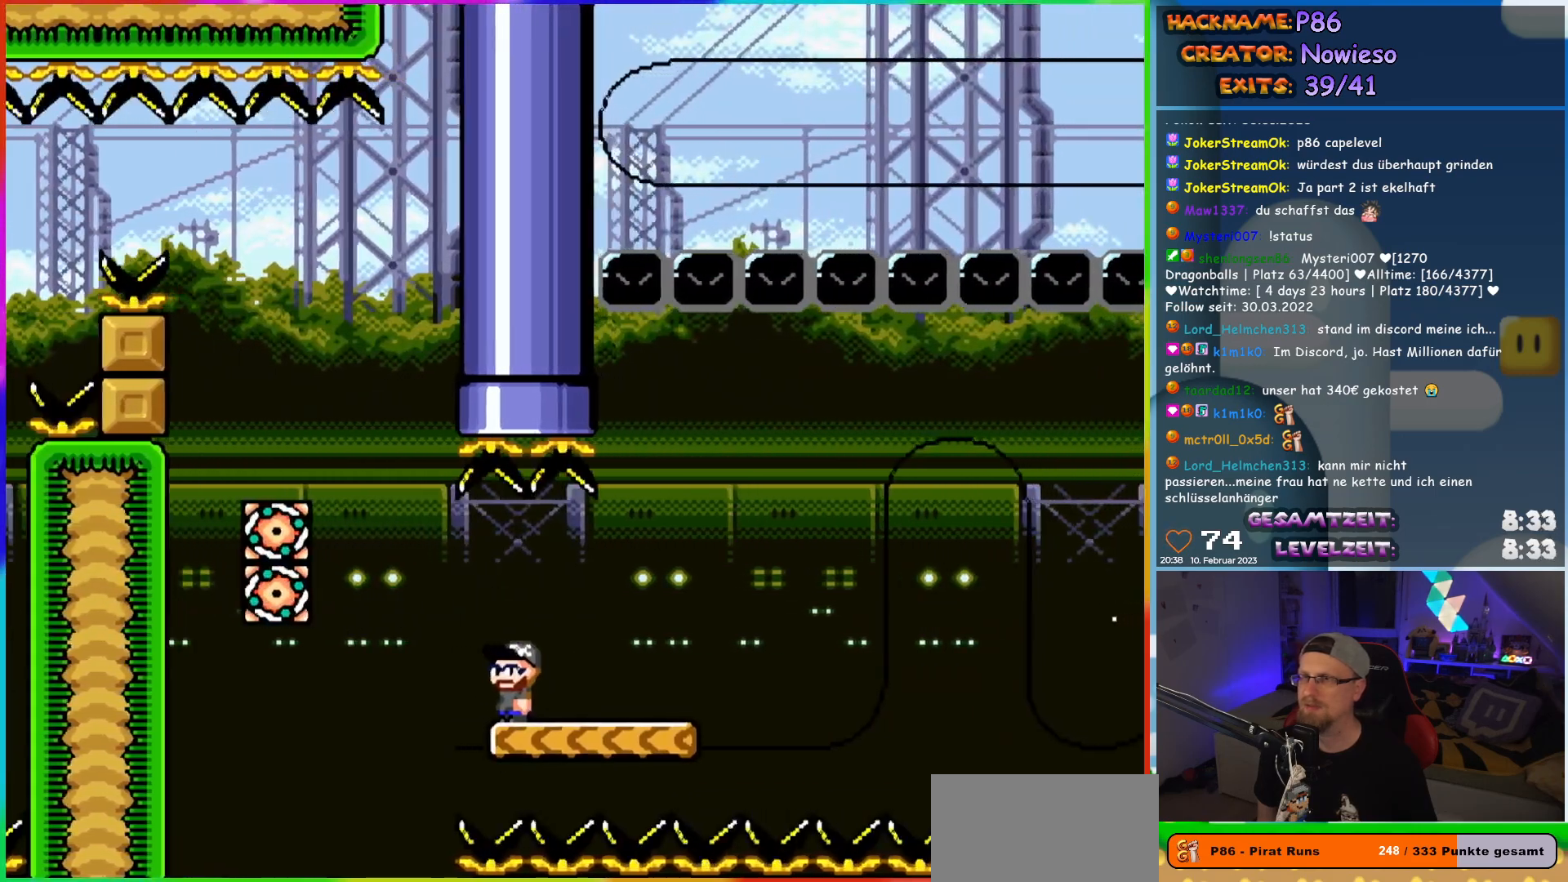
{"buttons": ["X"], "events": []}
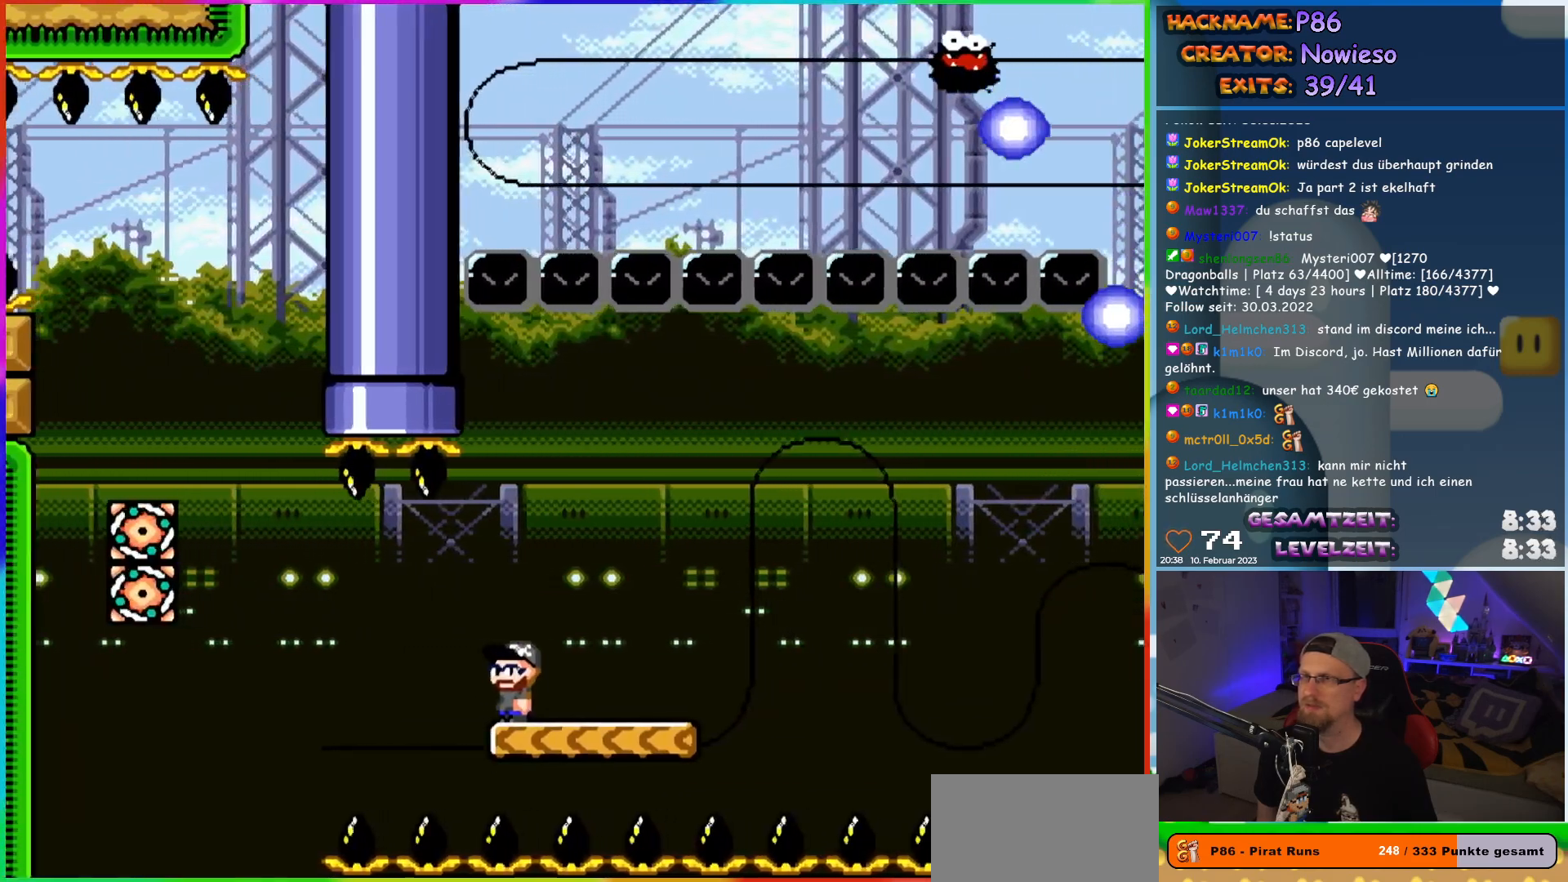
{"buttons": ["X"], "events": []}
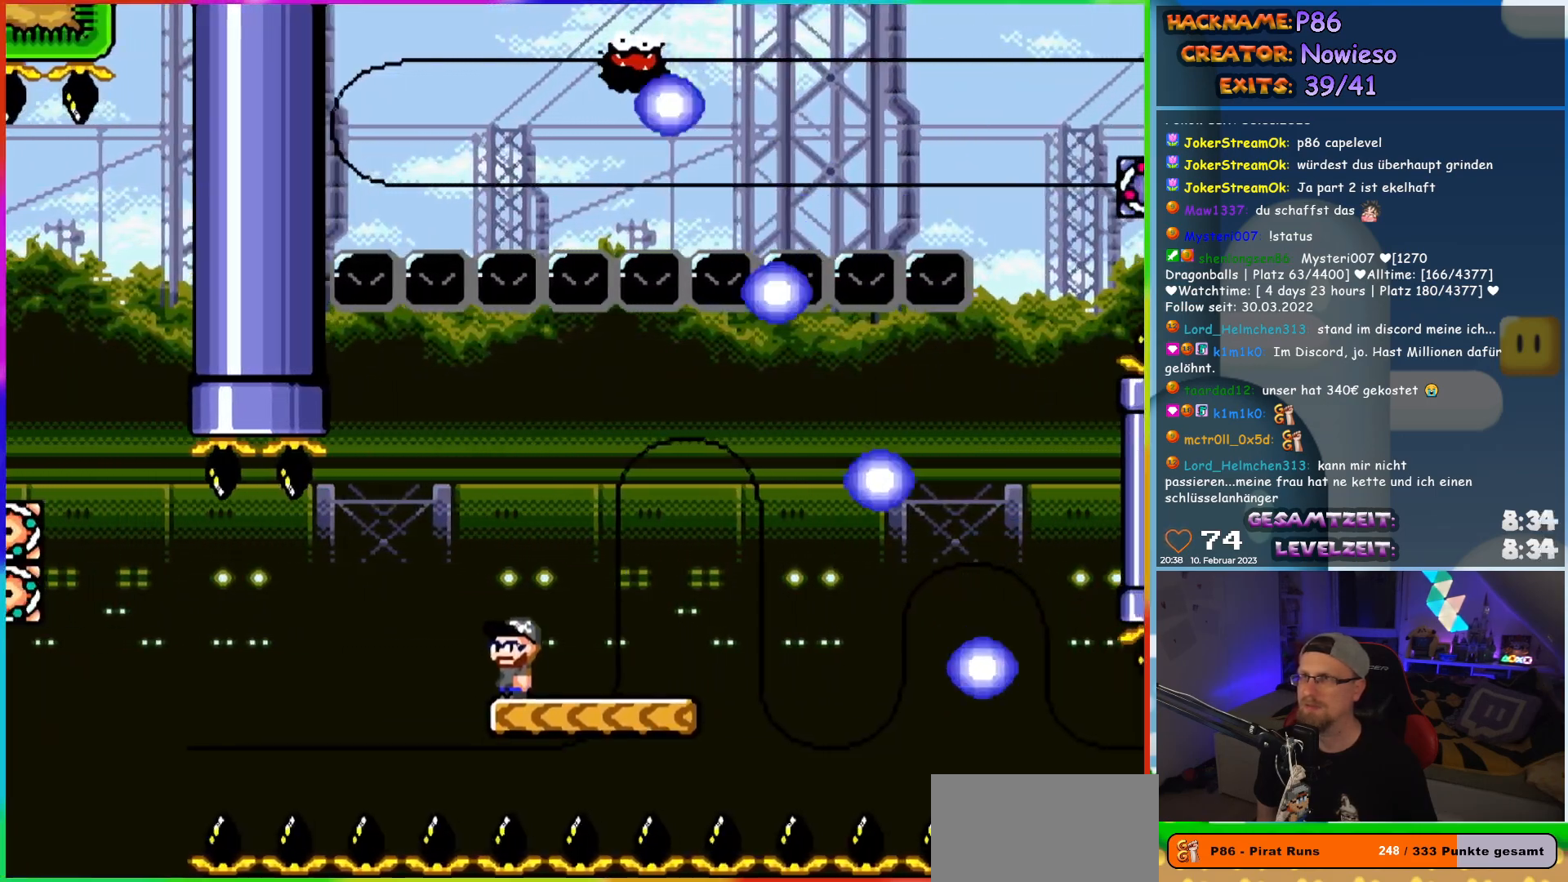
{"buttons": ["X", "DPAD_LEFT"], "events": [[467, "DPAD_LEFT", "down"]]}
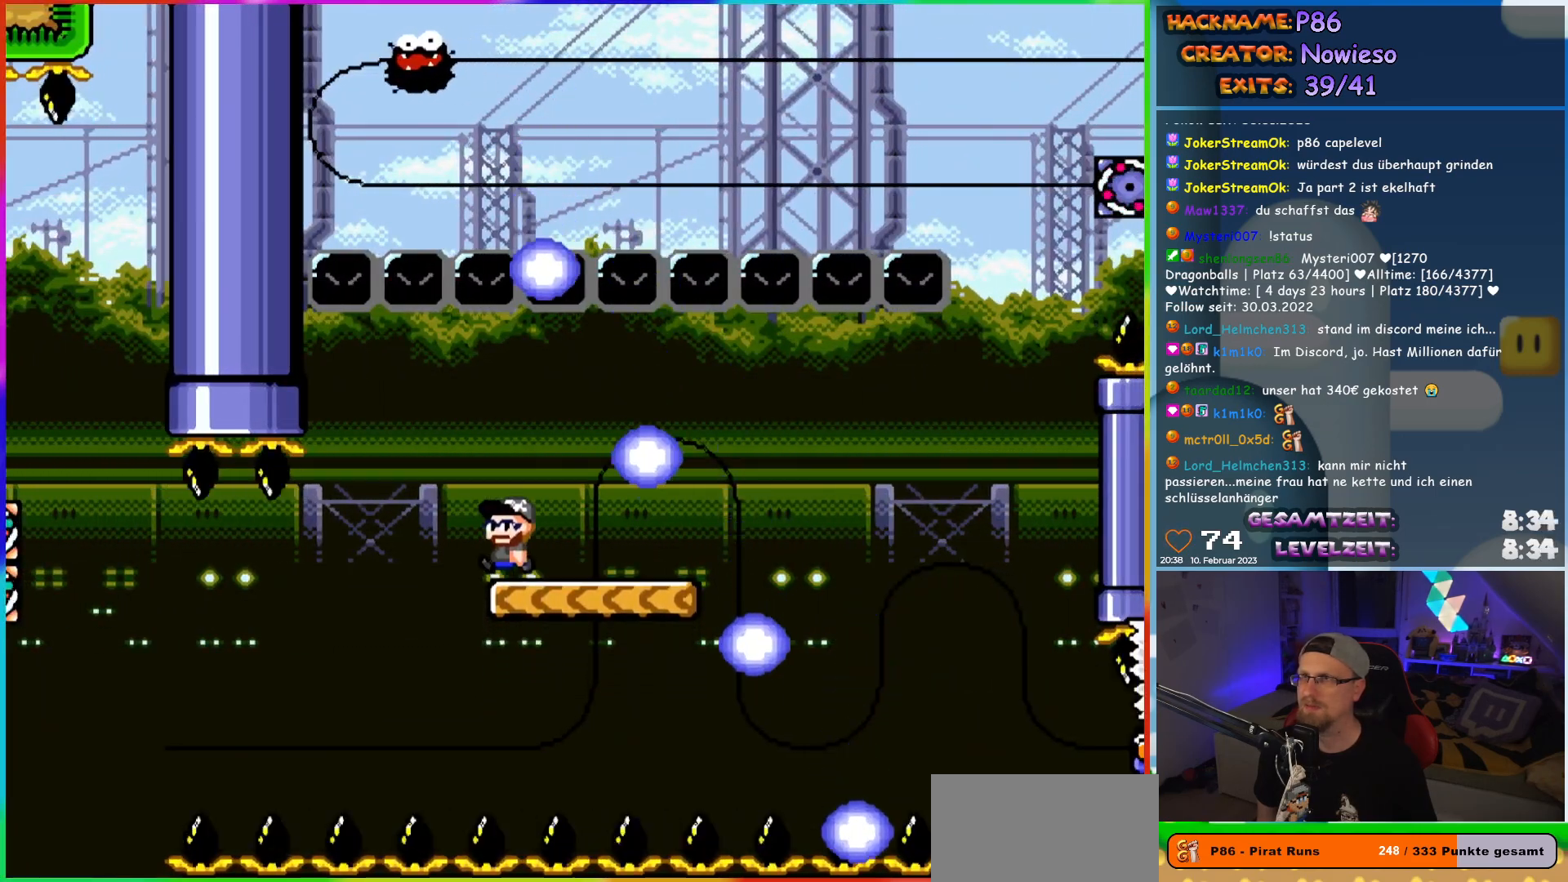
{"buttons": ["X", "DPAD_RIGHT"], "events": [[150, "DPAD_LEFT", "up"], [250, "DPAD_RIGHT", "down"]]}
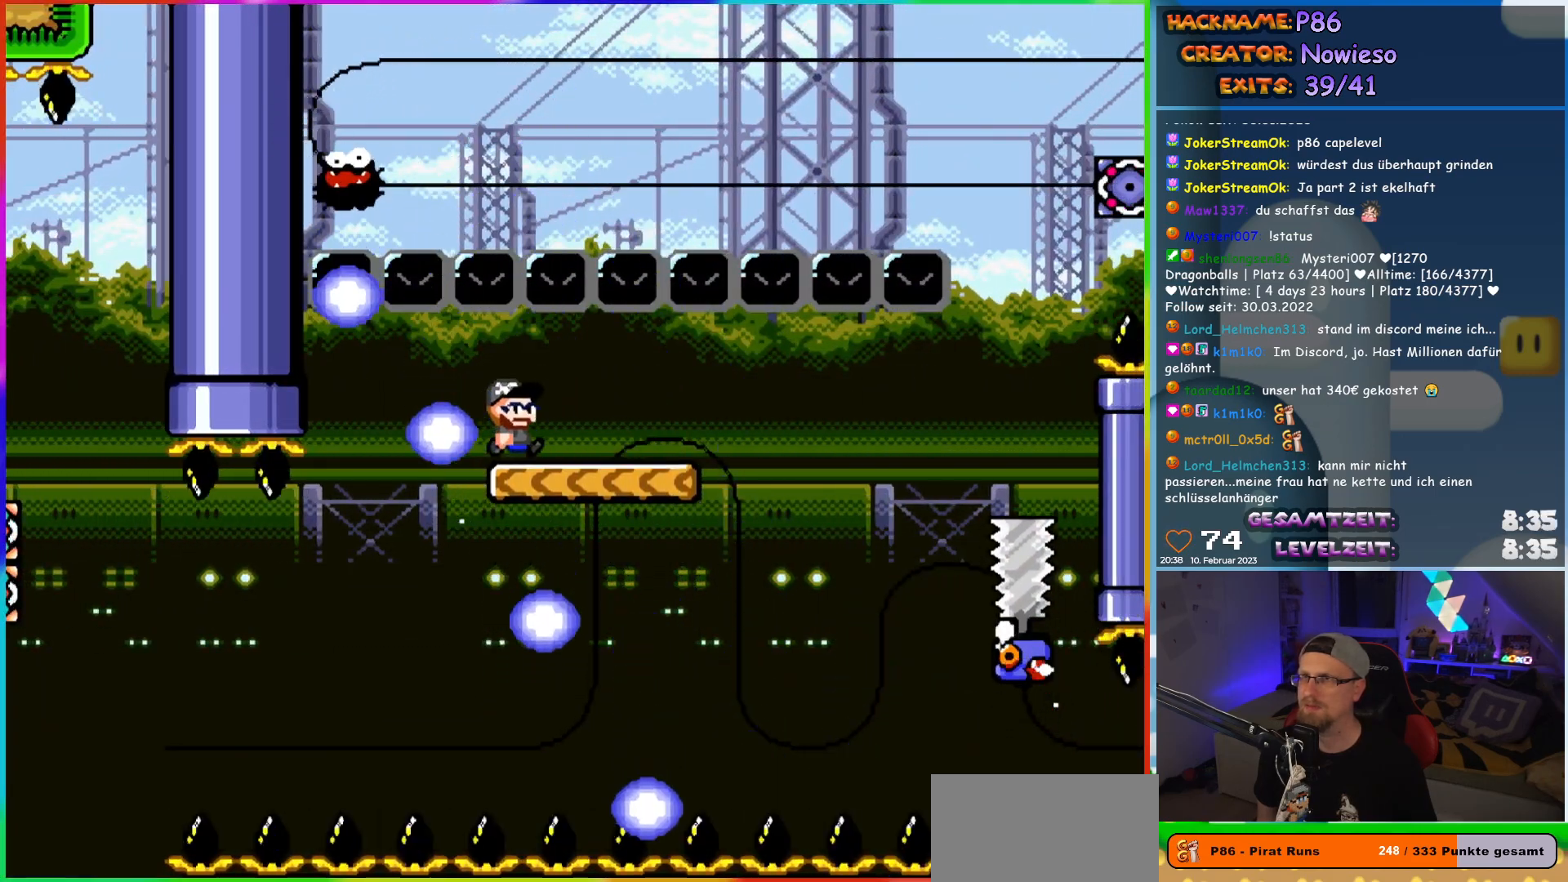
{"buttons": ["X"], "events": [[317, "DPAD_LEFT", "down"], [317, "DPAD_RIGHT", "up"], [317, "DPAD_UP", "down"], [350, "DPAD_UP", "up"], [467, "DPAD_LEFT", "up"]]}
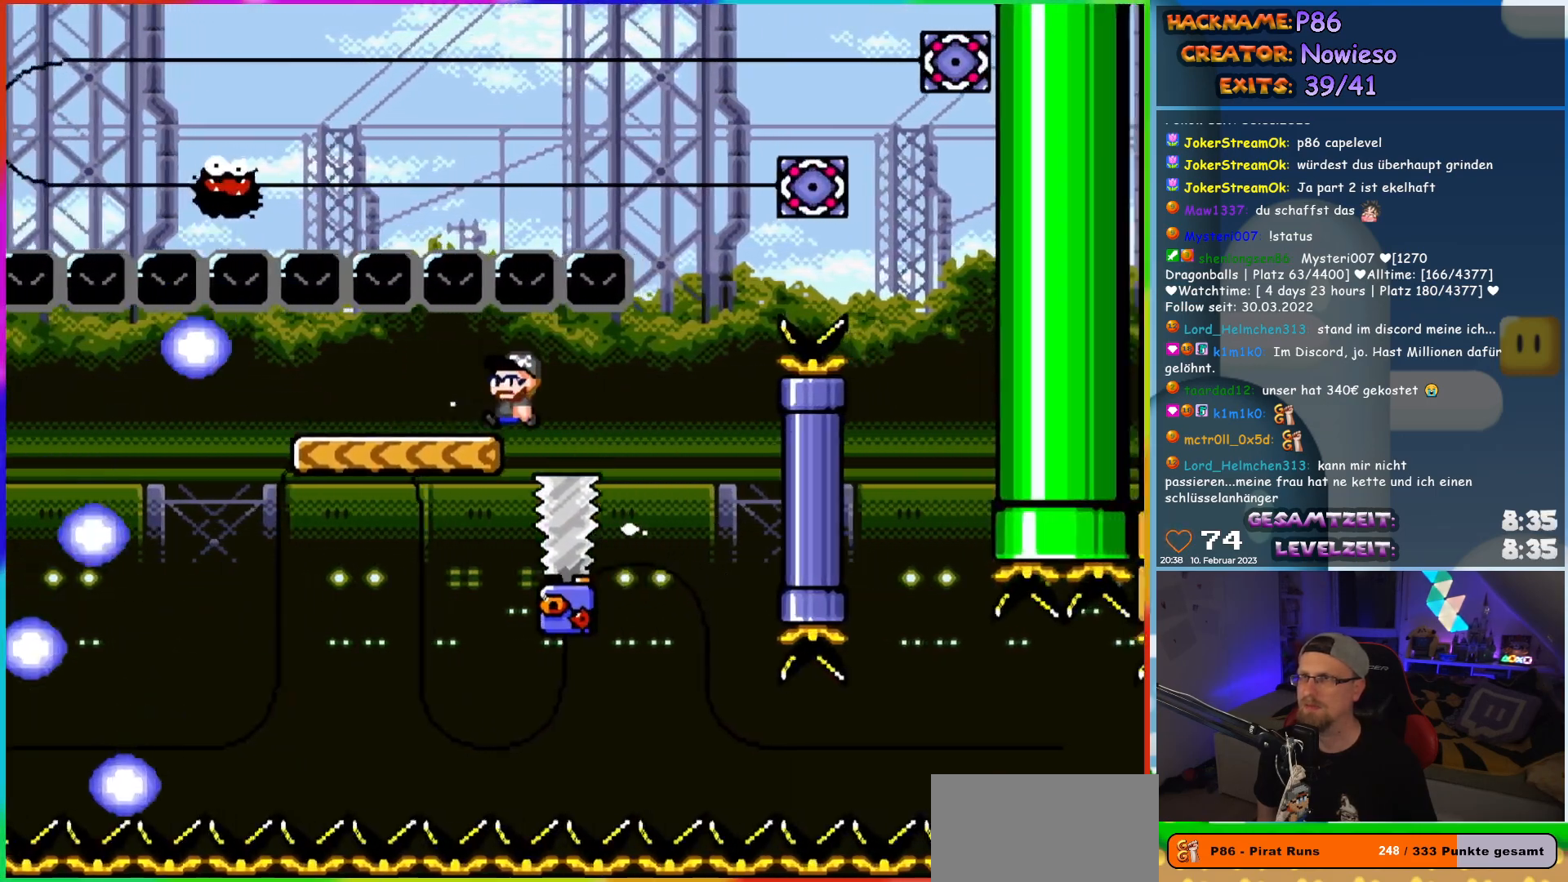
{"buttons": ["X"], "events": [[267, "DPAD_RIGHT", "down"], [350, "DPAD_RIGHT", "up"]]}
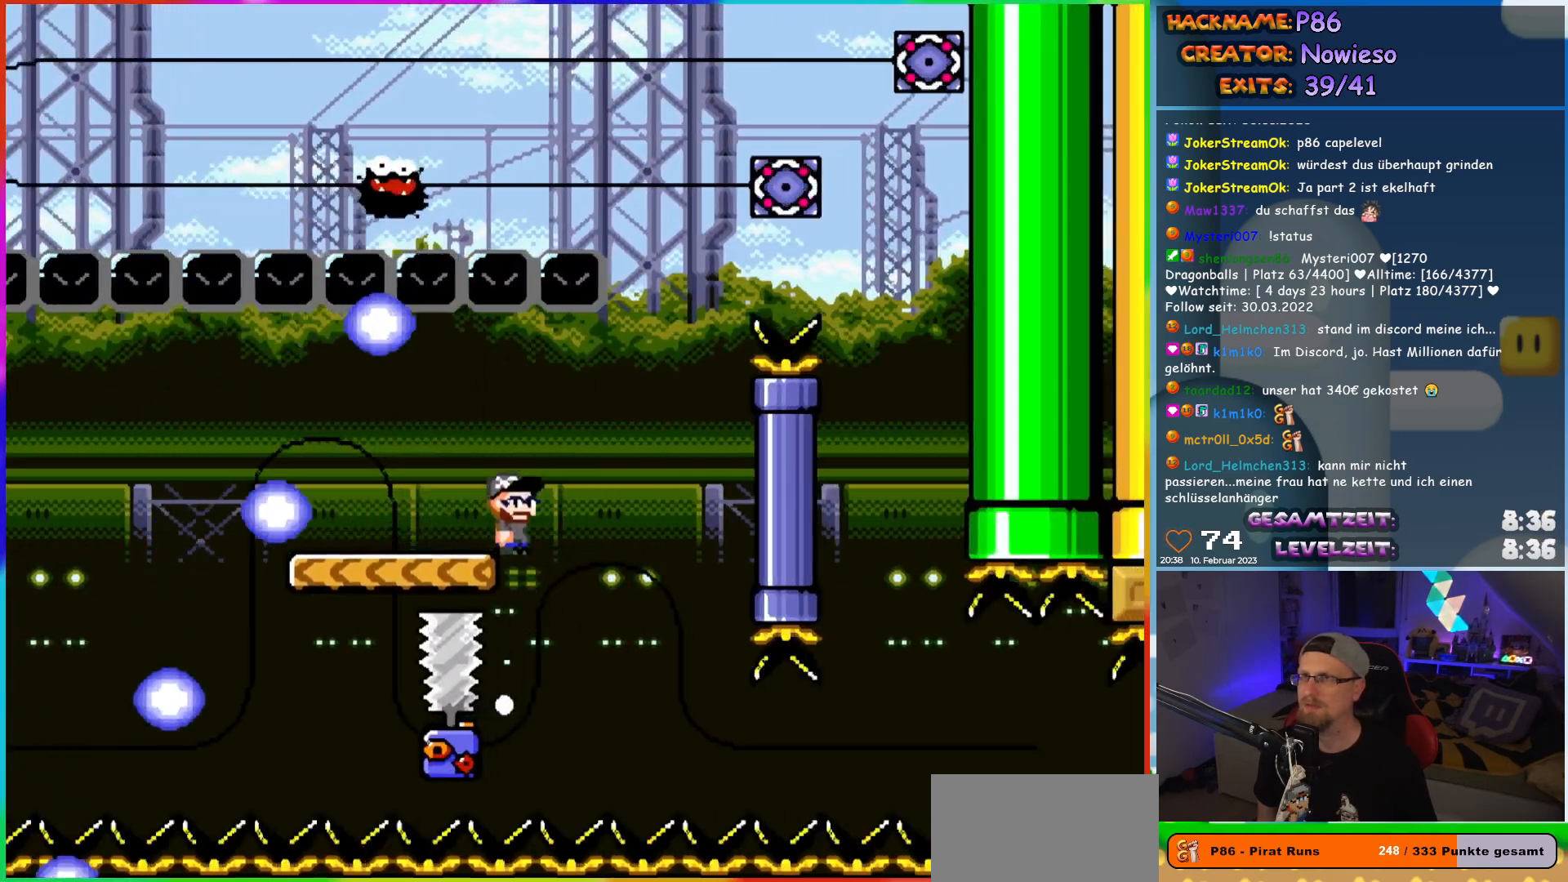
{"buttons": ["X"], "events": []}
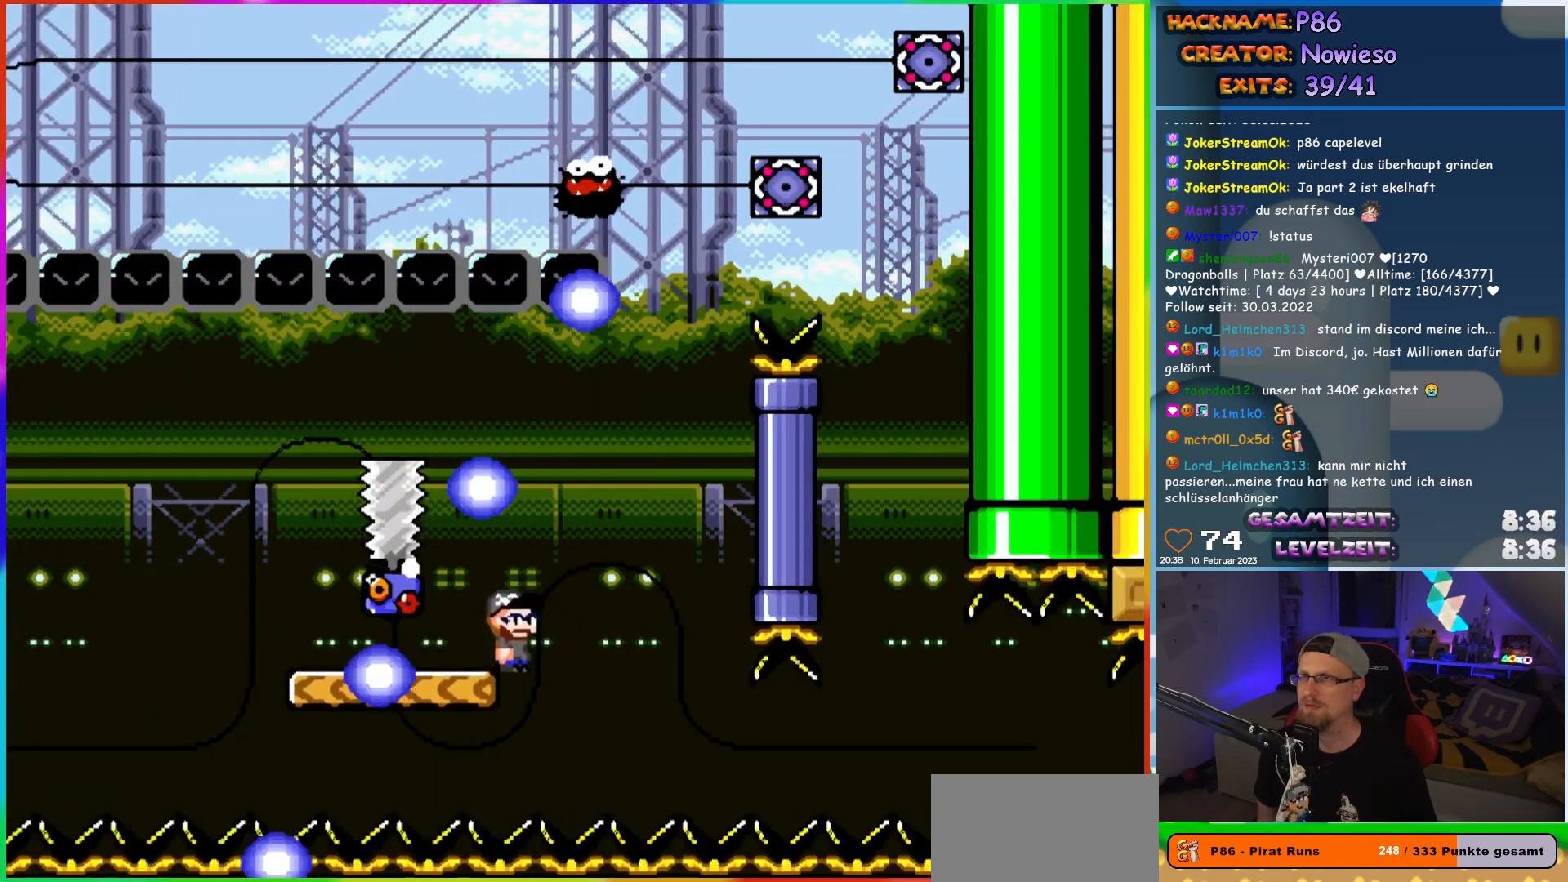
{"buttons": ["X", "DPAD_LEFT"], "events": [[33, "DPAD_RIGHT", "down"], [117, "DPAD_RIGHT", "up"], [117, "DPAD_UP", "down"], [133, "DPAD_LEFT", "down"], [133, "DPAD_UP", "up"], [183, "DPAD_UP", "down"], [500, "DPAD_UP", "up"]]}
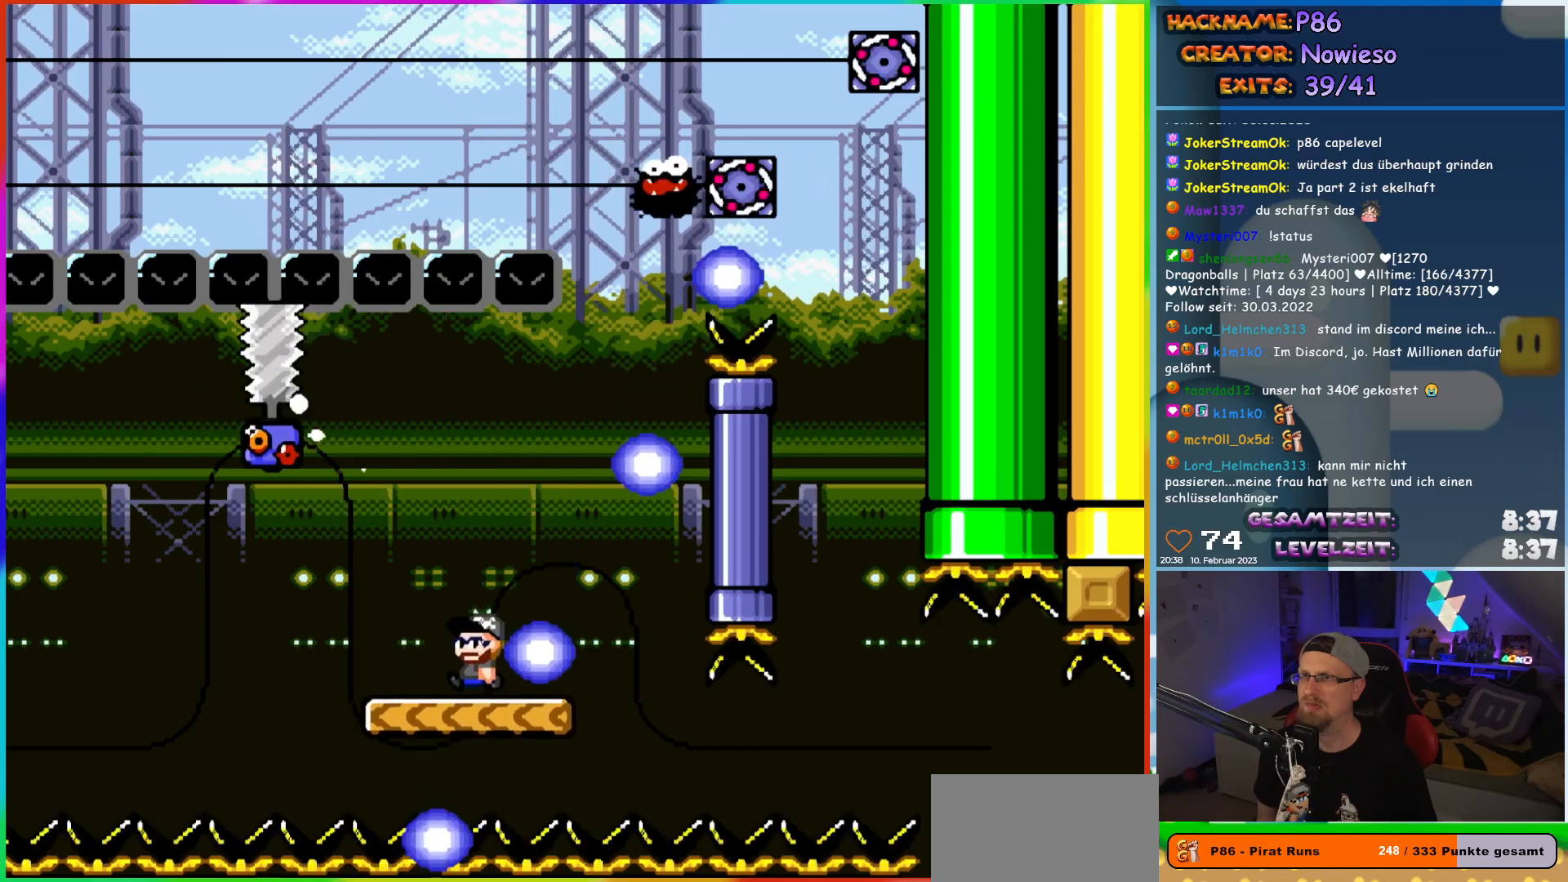
{"buttons": ["Y", "DPAD_RIGHT"], "events": [[33, "DPAD_UP", "down"], [50, "DPAD_LEFT", "up"], [100, "DPAD_RIGHT", "down"], [100, "DPAD_UP", "up"], [150, "X", "up"], [167, "Y", "down"]]}
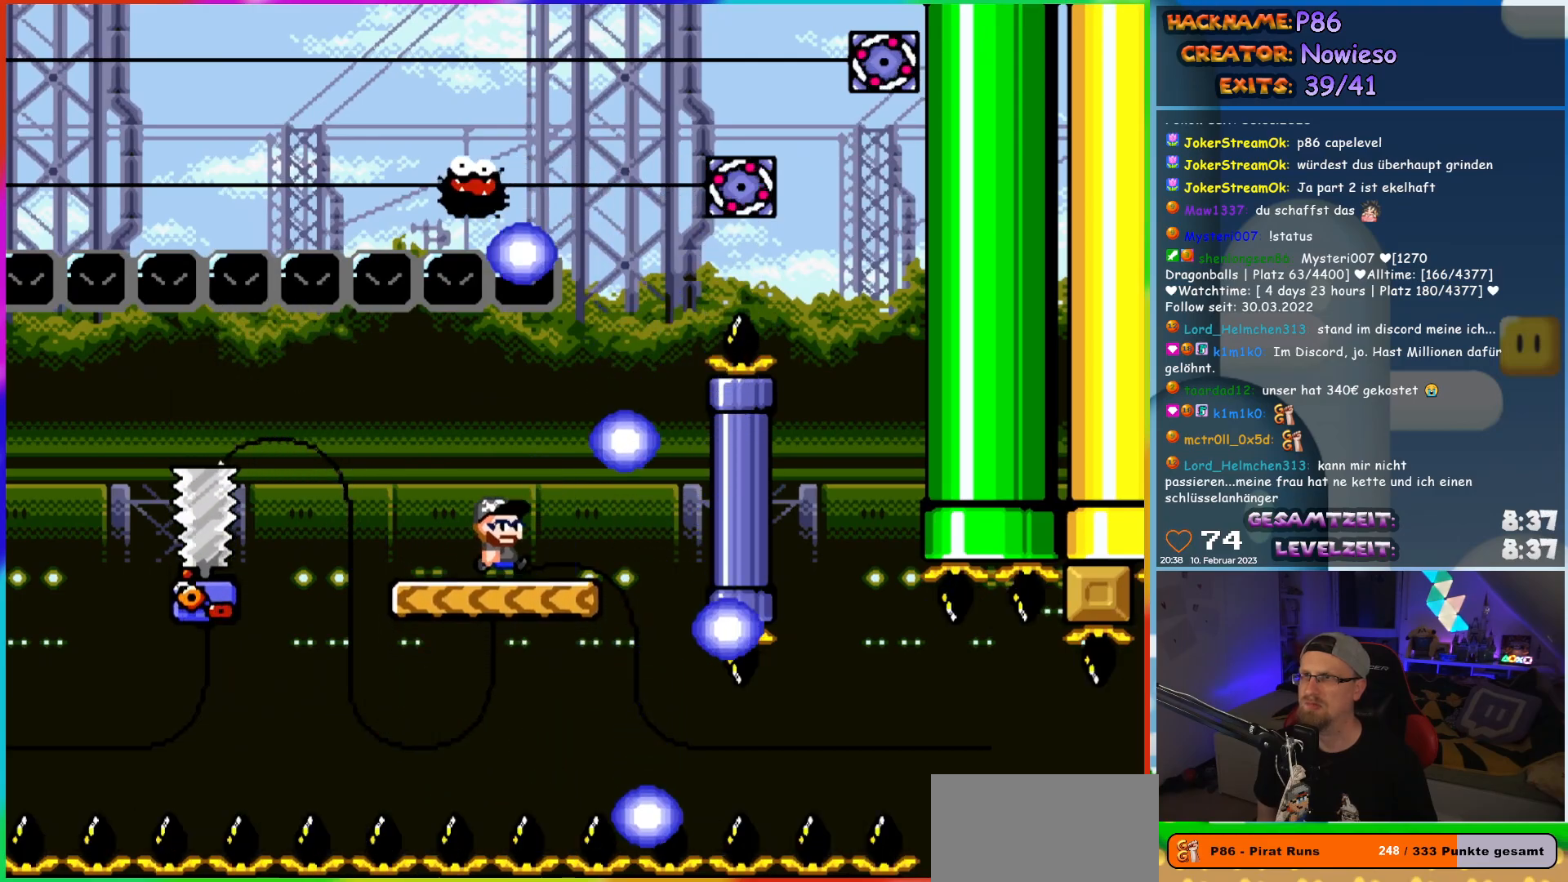
{"buttons": ["B", "Y", "DPAD_RIGHT"], "events": [[100, "B", "down"], [100, "DPAD_UP", "down"], [117, "DPAD_LEFT", "down"], [117, "DPAD_RIGHT", "up"], [133, "DPAD_UP", "up"], [167, "DPAD_UP", "down"], [217, "DPAD_LEFT", "up"], [233, "DPAD_RIGHT", "down"], [233, "DPAD_UP", "up"]]}
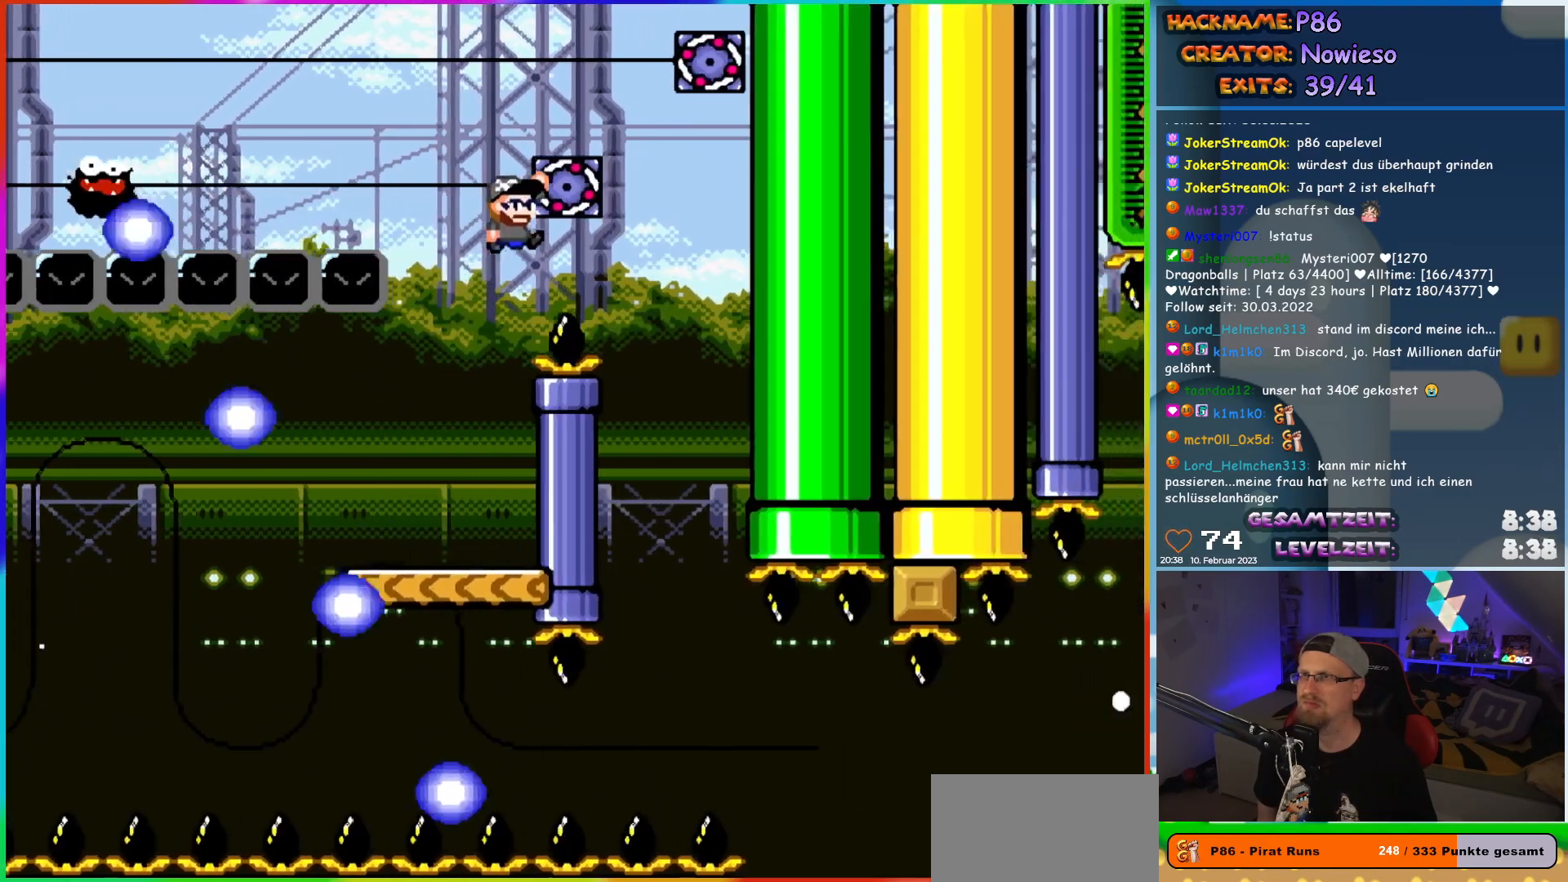
{"buttons": ["B", "Y"], "events": [[217, "DPAD_UP", "down"], [233, "DPAD_LEFT", "down"], [233, "DPAD_RIGHT", "up"], [250, "DPAD_UP", "up"], [417, "DPAD_LEFT", "up"]]}
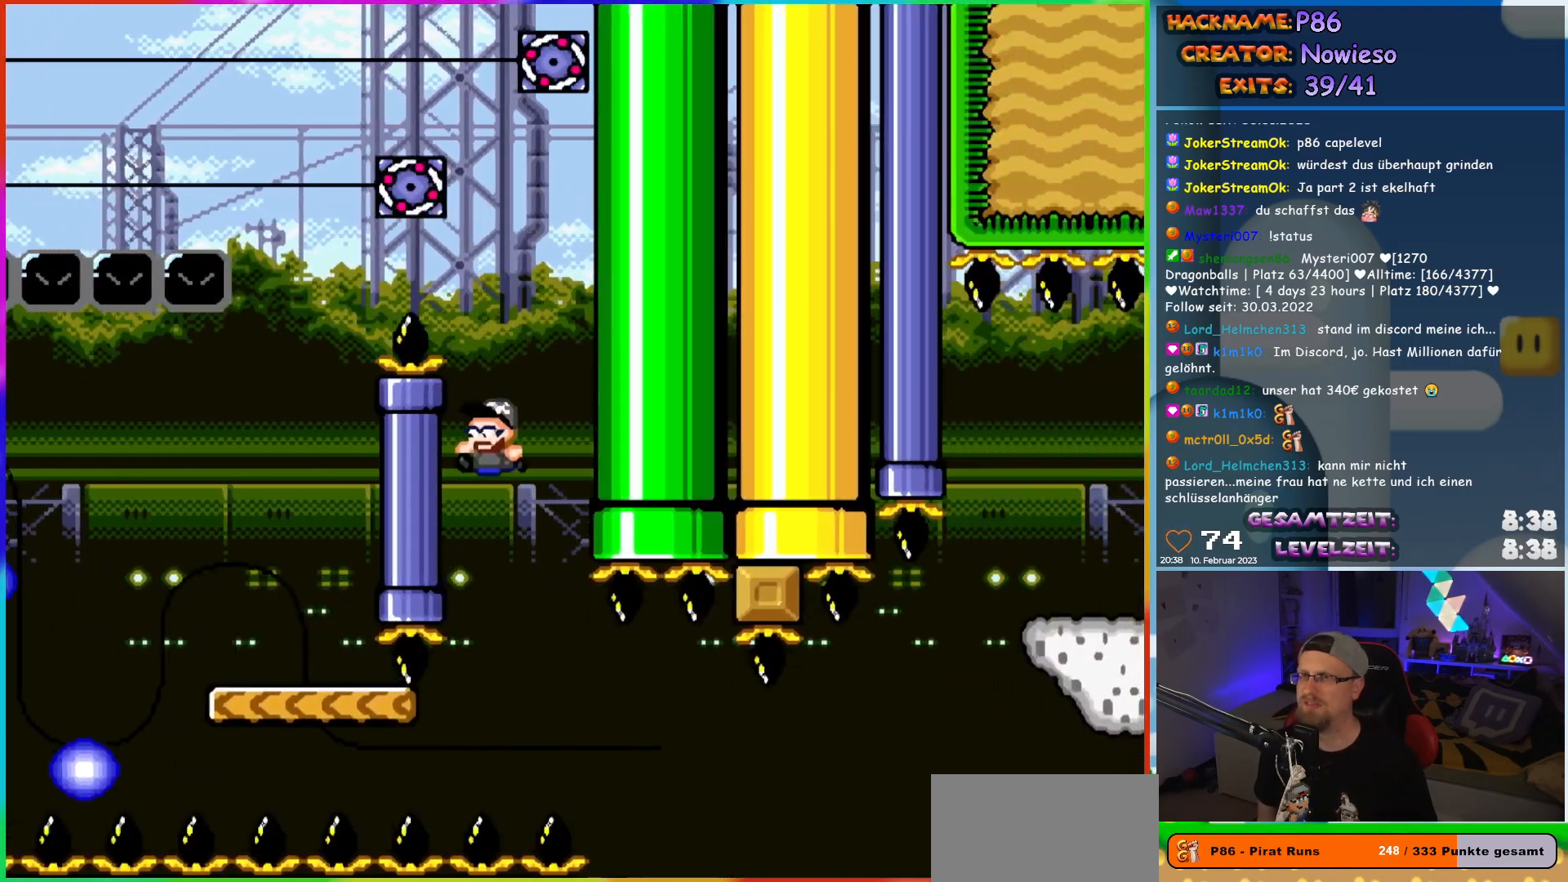
{"buttons": ["B", "Y"], "events": []}
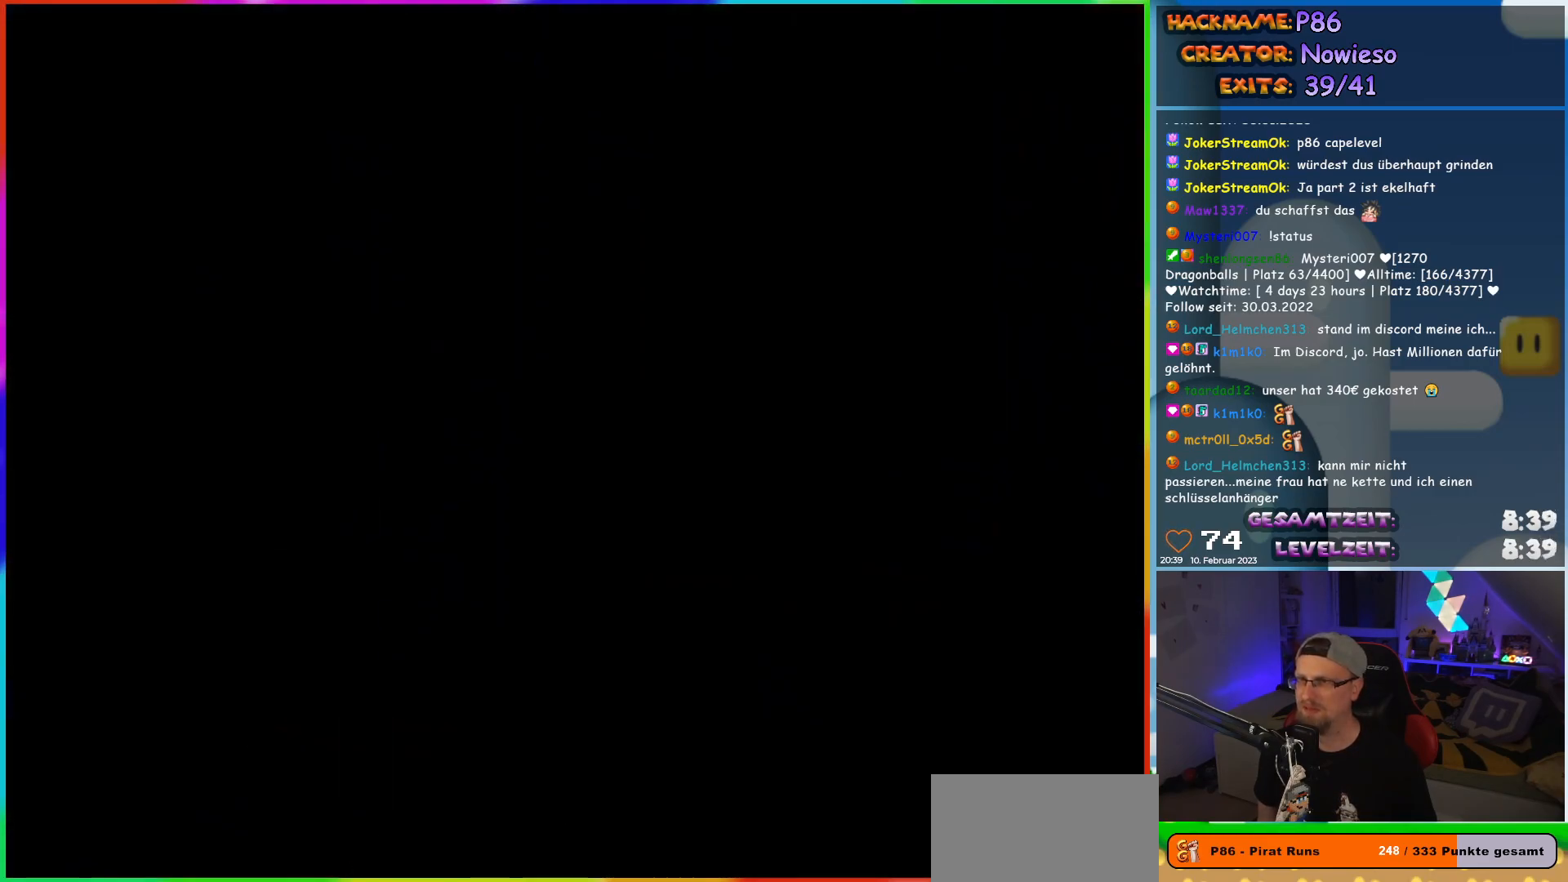
{"buttons": [], "events": [[117, "B", "up"], [133, "Y", "up"]]}
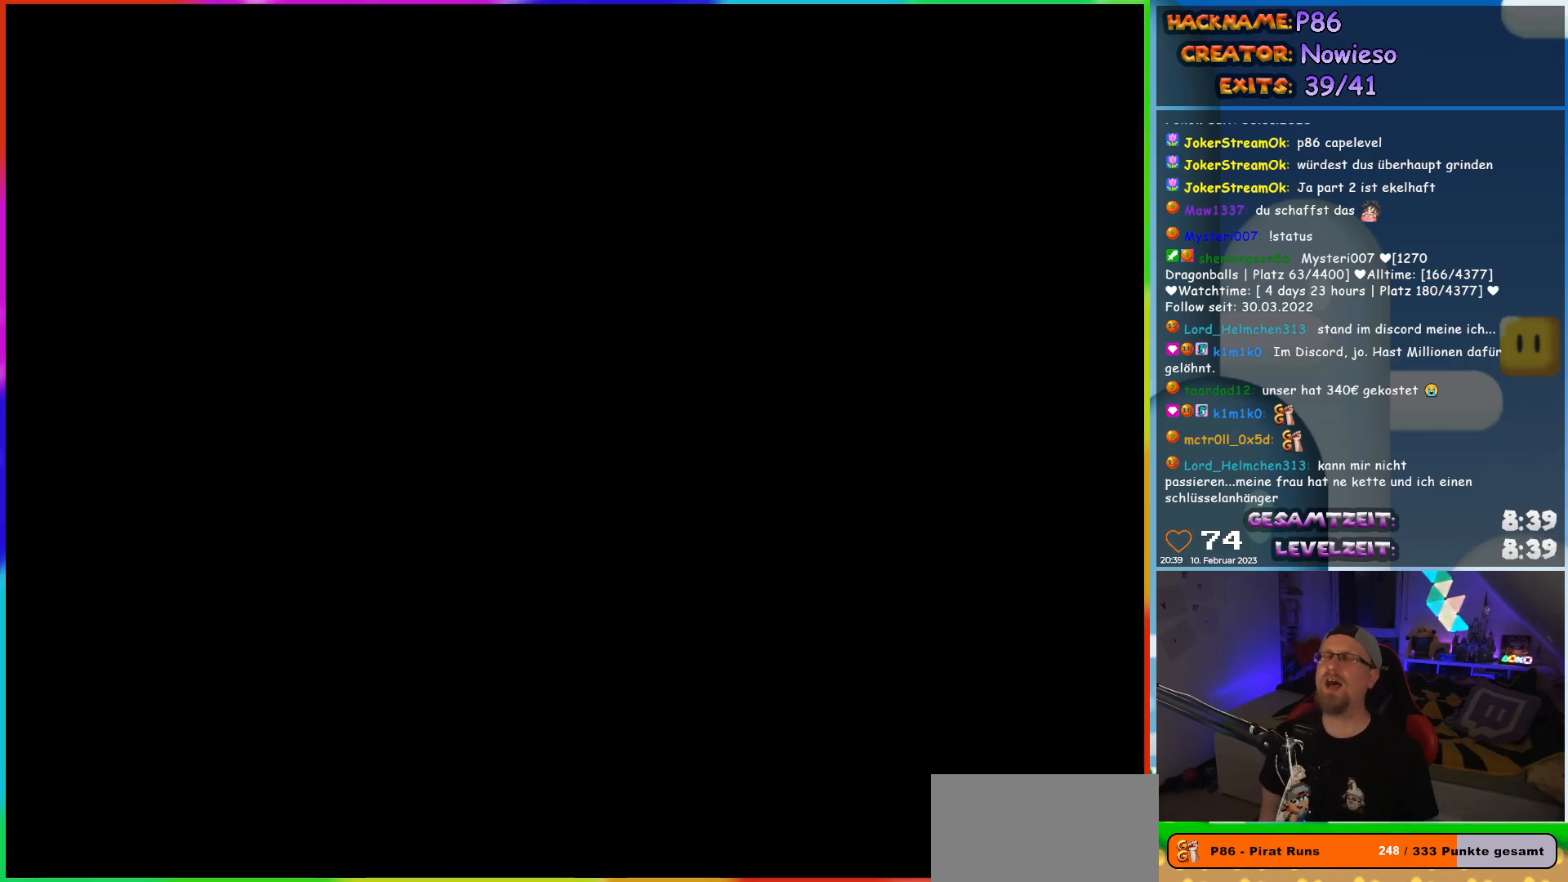
{"buttons": [], "events": []}
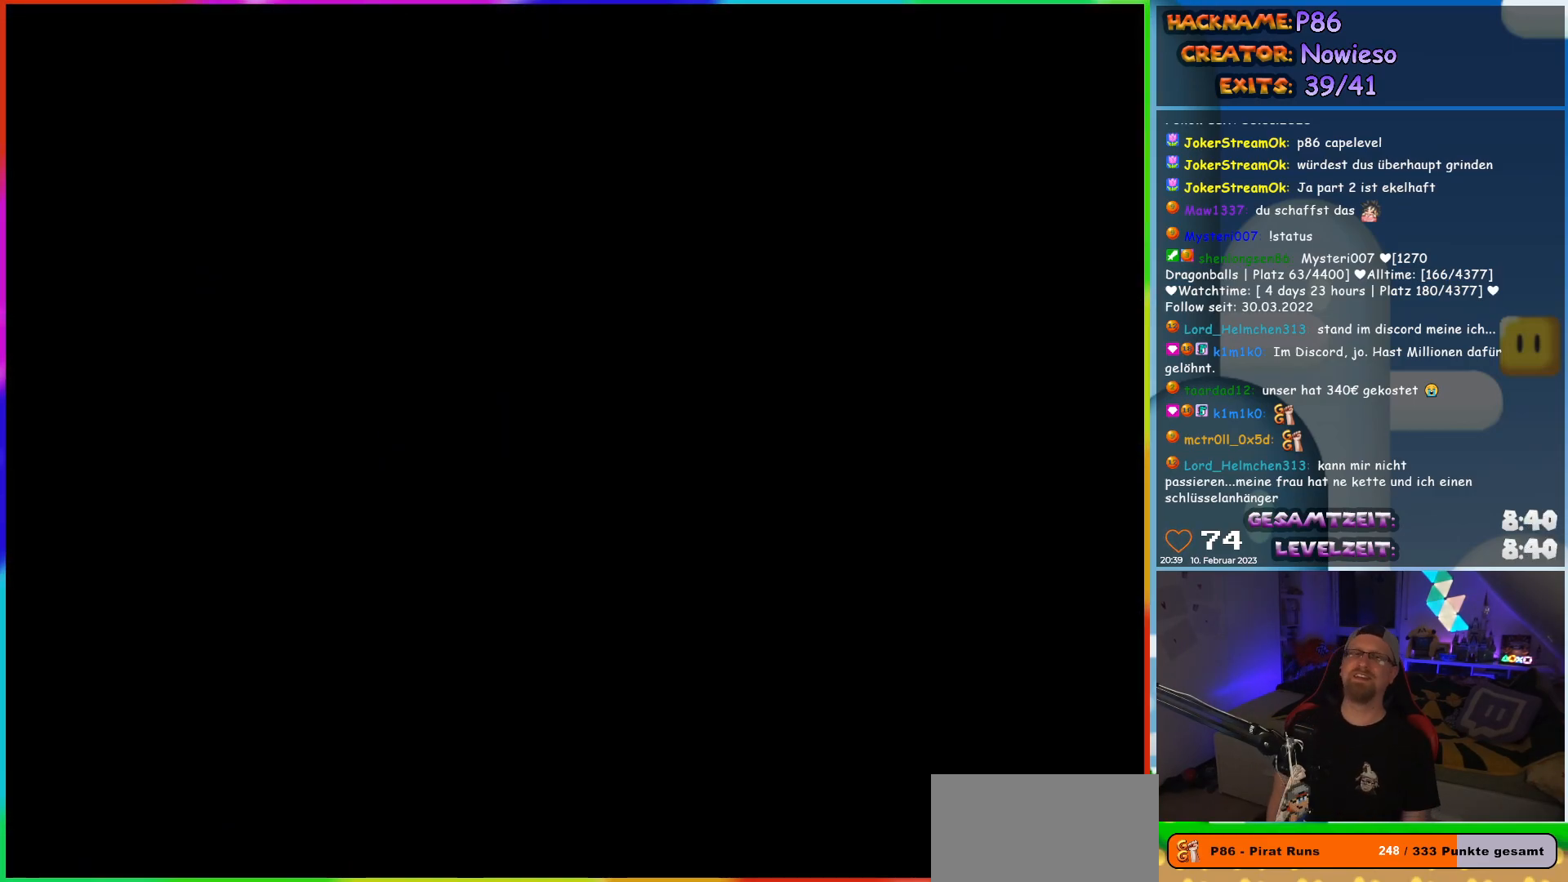
{"buttons": [], "events": []}
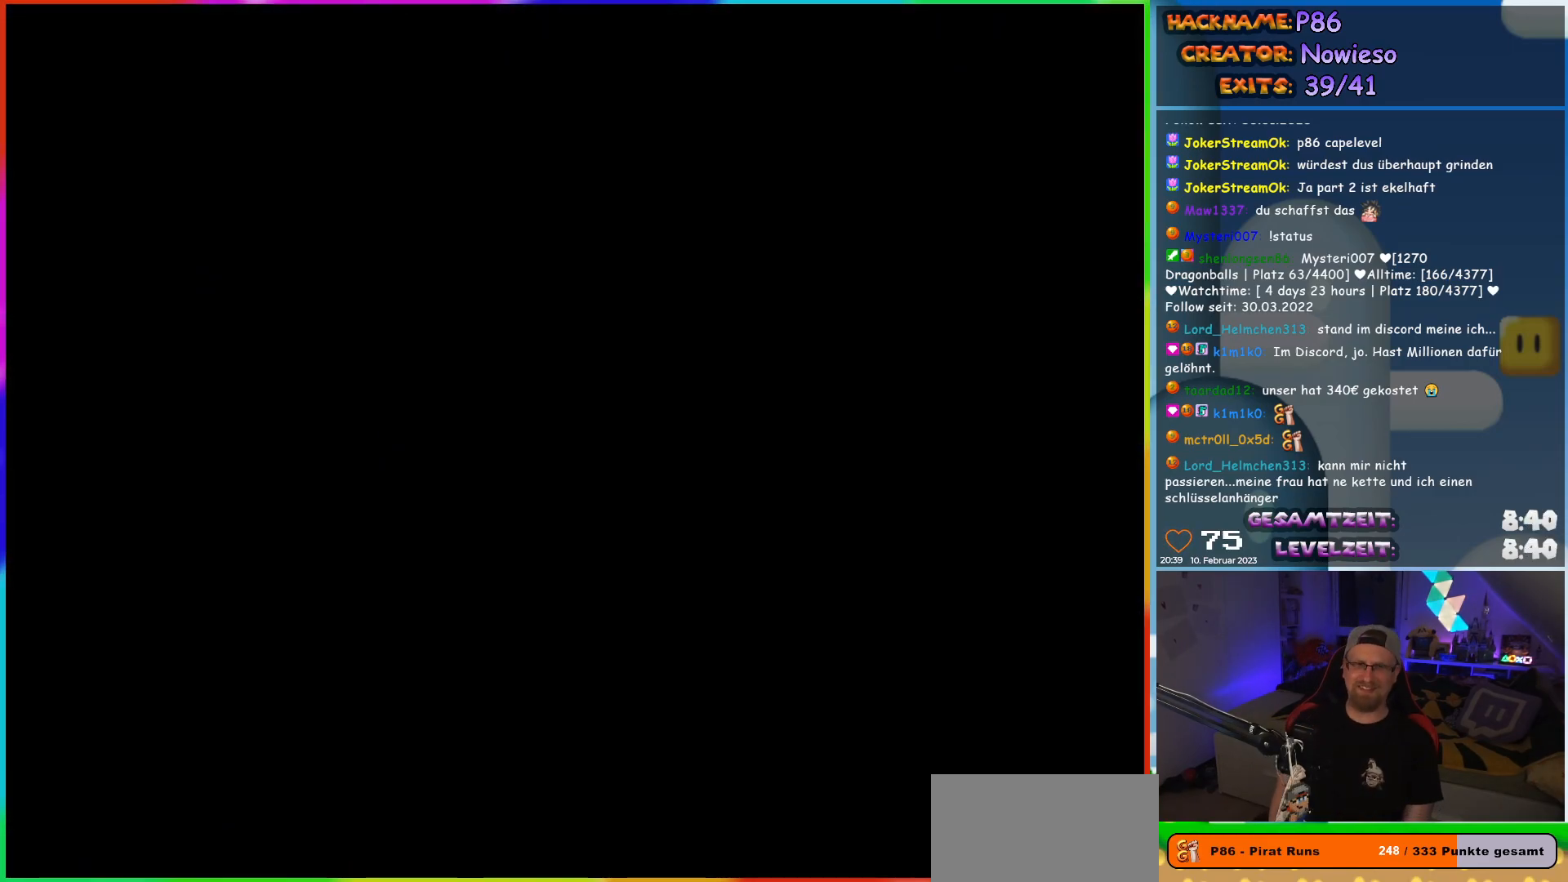
{"buttons": [], "events": []}